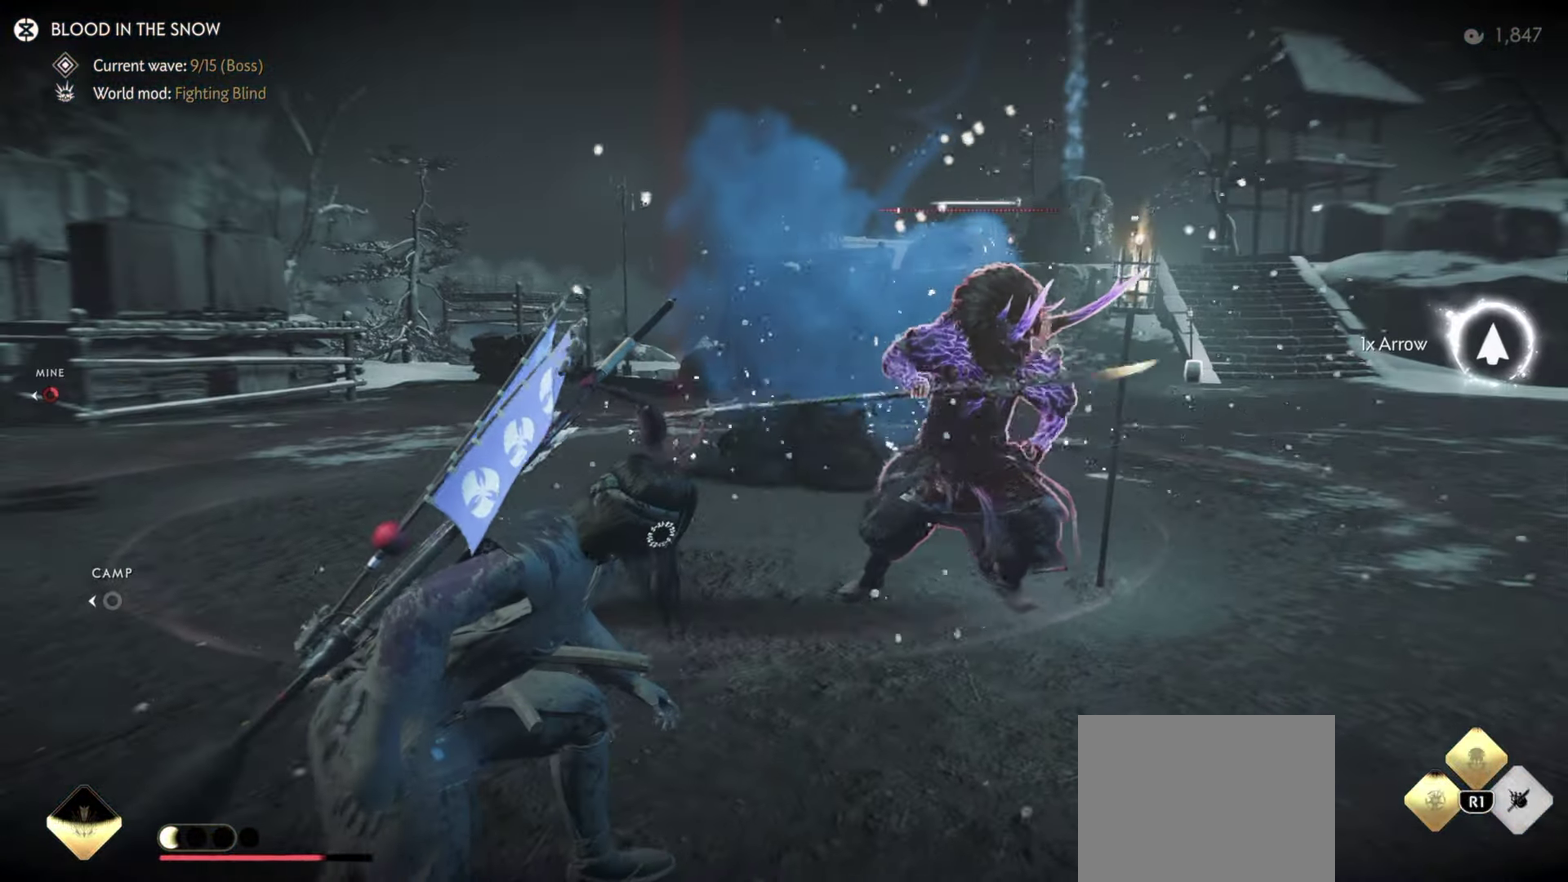
Gameplay with a controller (PlayStation layout); each line is a JSON object with the inputs held at the frame after it (dt_ms = milliseconds from this image to that frame). "events" lists button and stick changes between this image and that frame as [ms after this image, input, new state], when the widget could be followed in between. Not read: TOUCHPAD.
{"dt_ms": 300, "buttons": [], "left_stick": "center", "right_stick": "down-right", "events": [[50, "left_stick", "down-right"], [234, "left_stick", "center"]]}
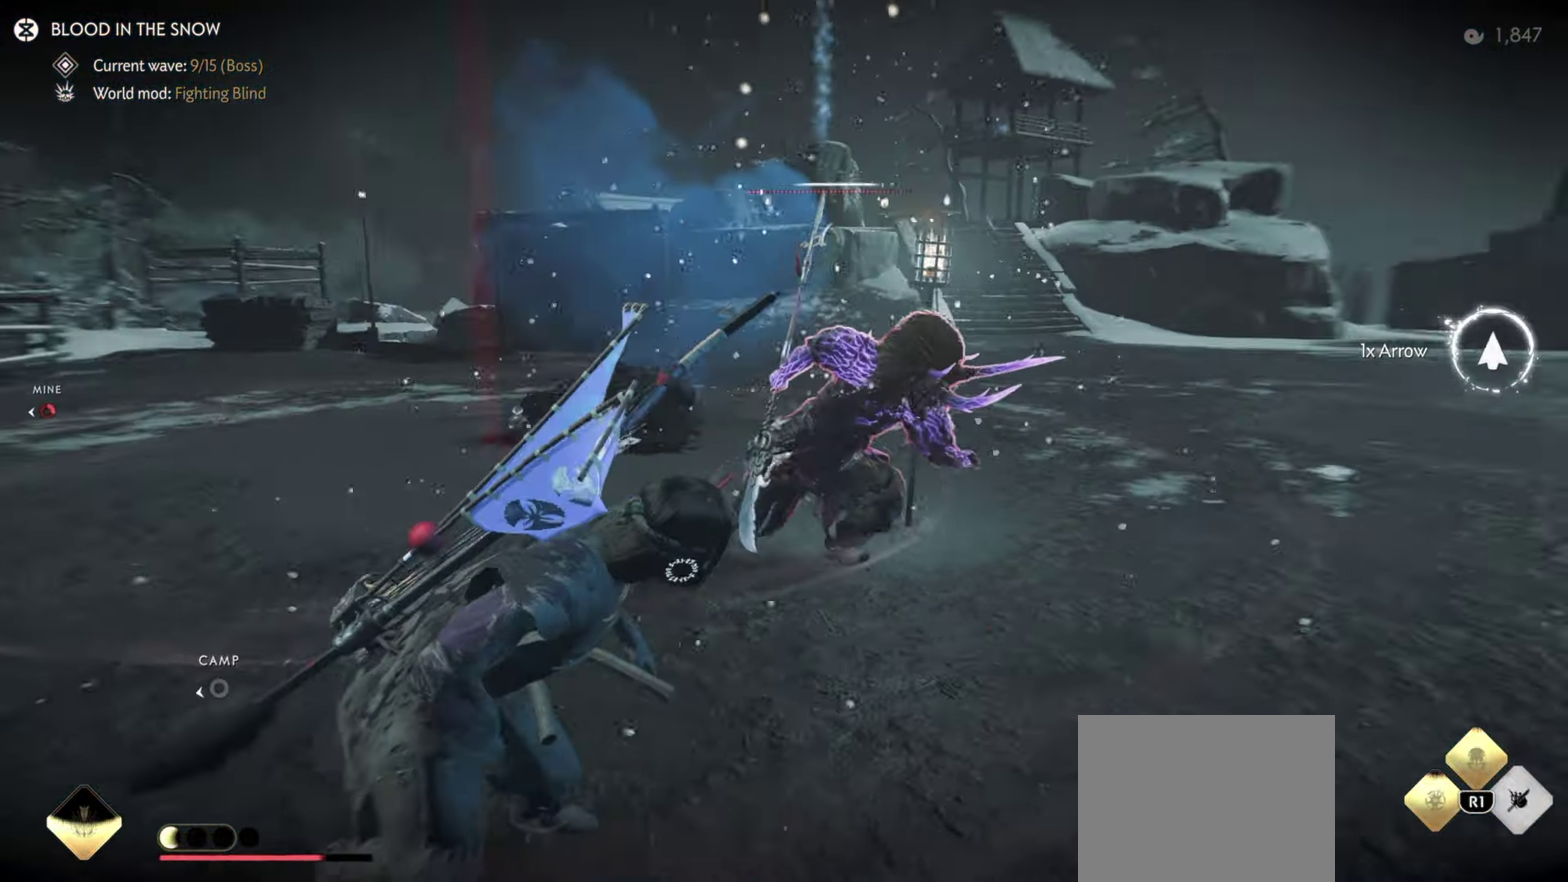
{"dt_ms": 500, "buttons": [], "left_stick": "up-right", "right_stick": "center", "events": [[217, "left_stick", "right"], [267, "left_stick", "up-right"], [284, "right_stick", "center"]]}
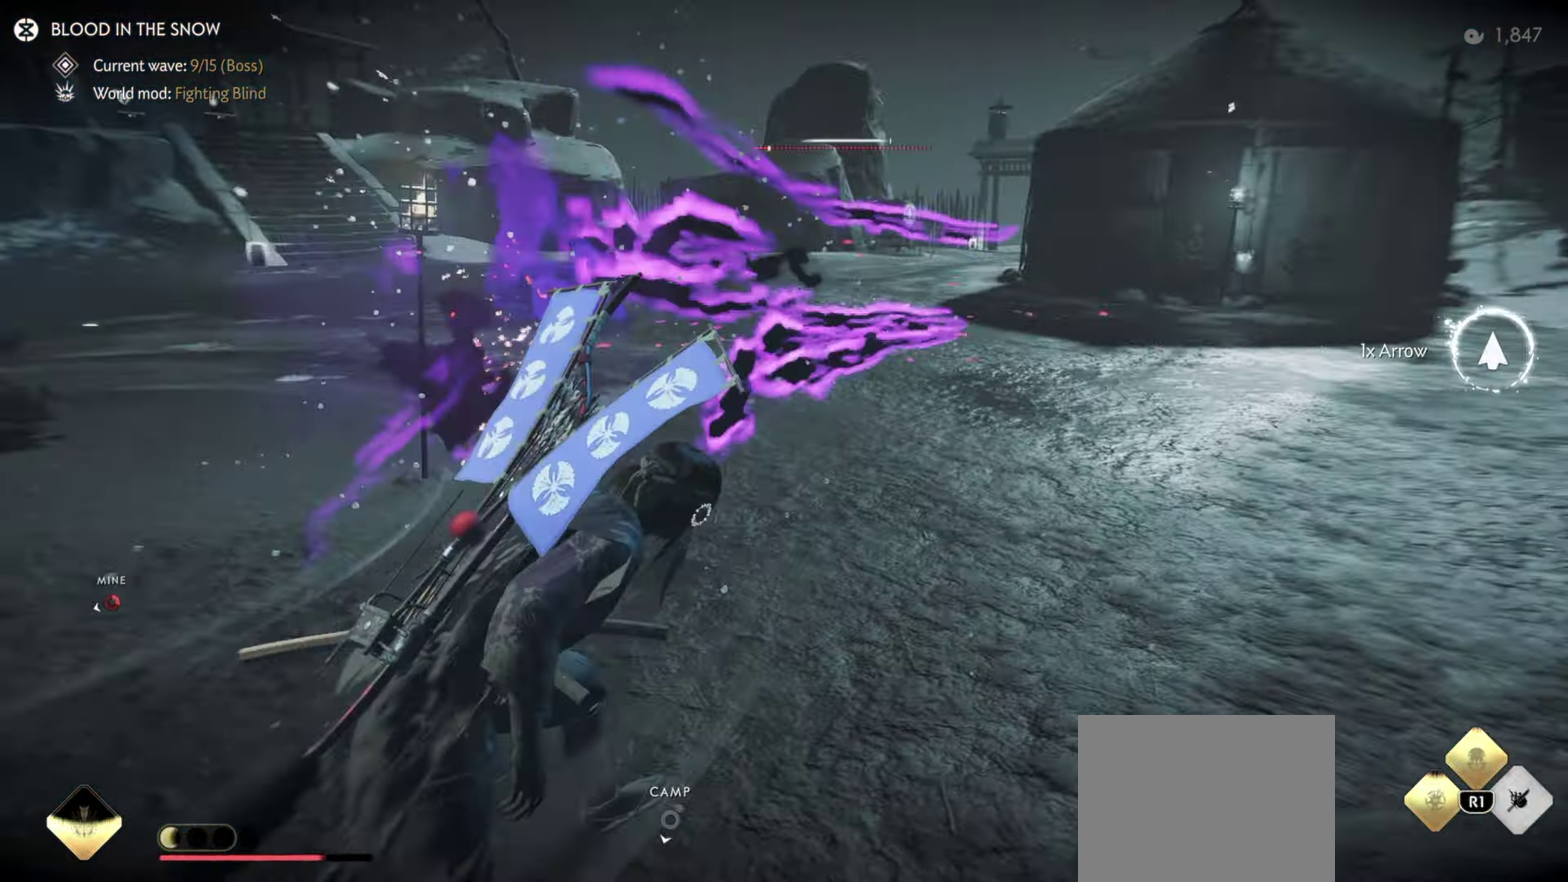
{"dt_ms": 300, "buttons": [], "left_stick": "up-right", "right_stick": "up", "events": [[233, "right_stick", "up"]]}
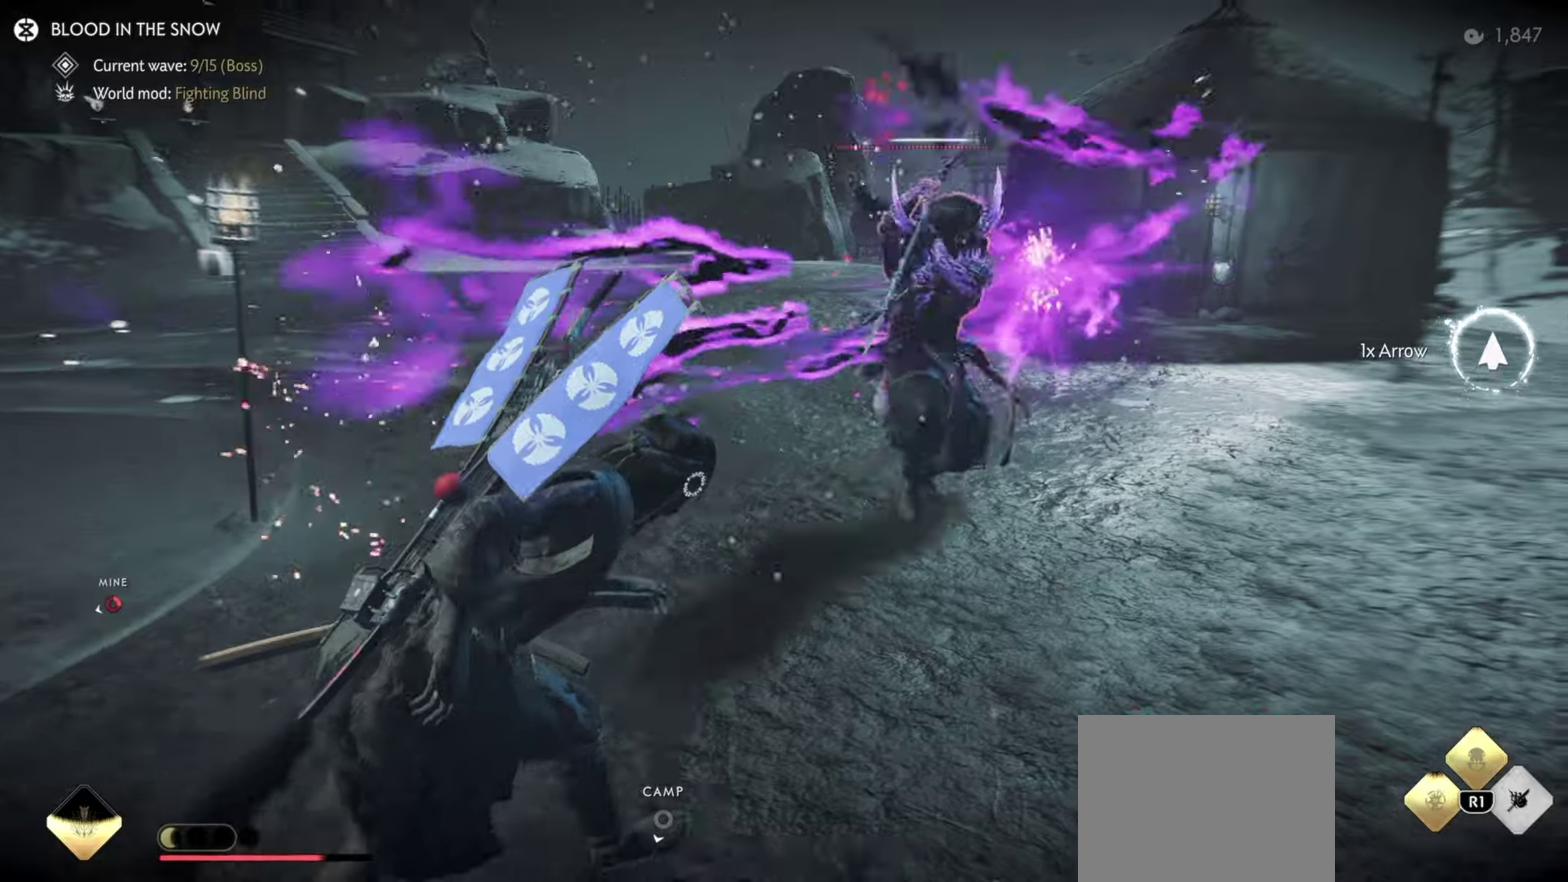
{"dt_ms": 800, "buttons": [], "left_stick": "down-left", "right_stick": "center", "events": [[83, "right_stick", "center"], [350, "left_stick", "down-left"], [400, "CIRCLE", "down"], [516, "CIRCLE", "up"]]}
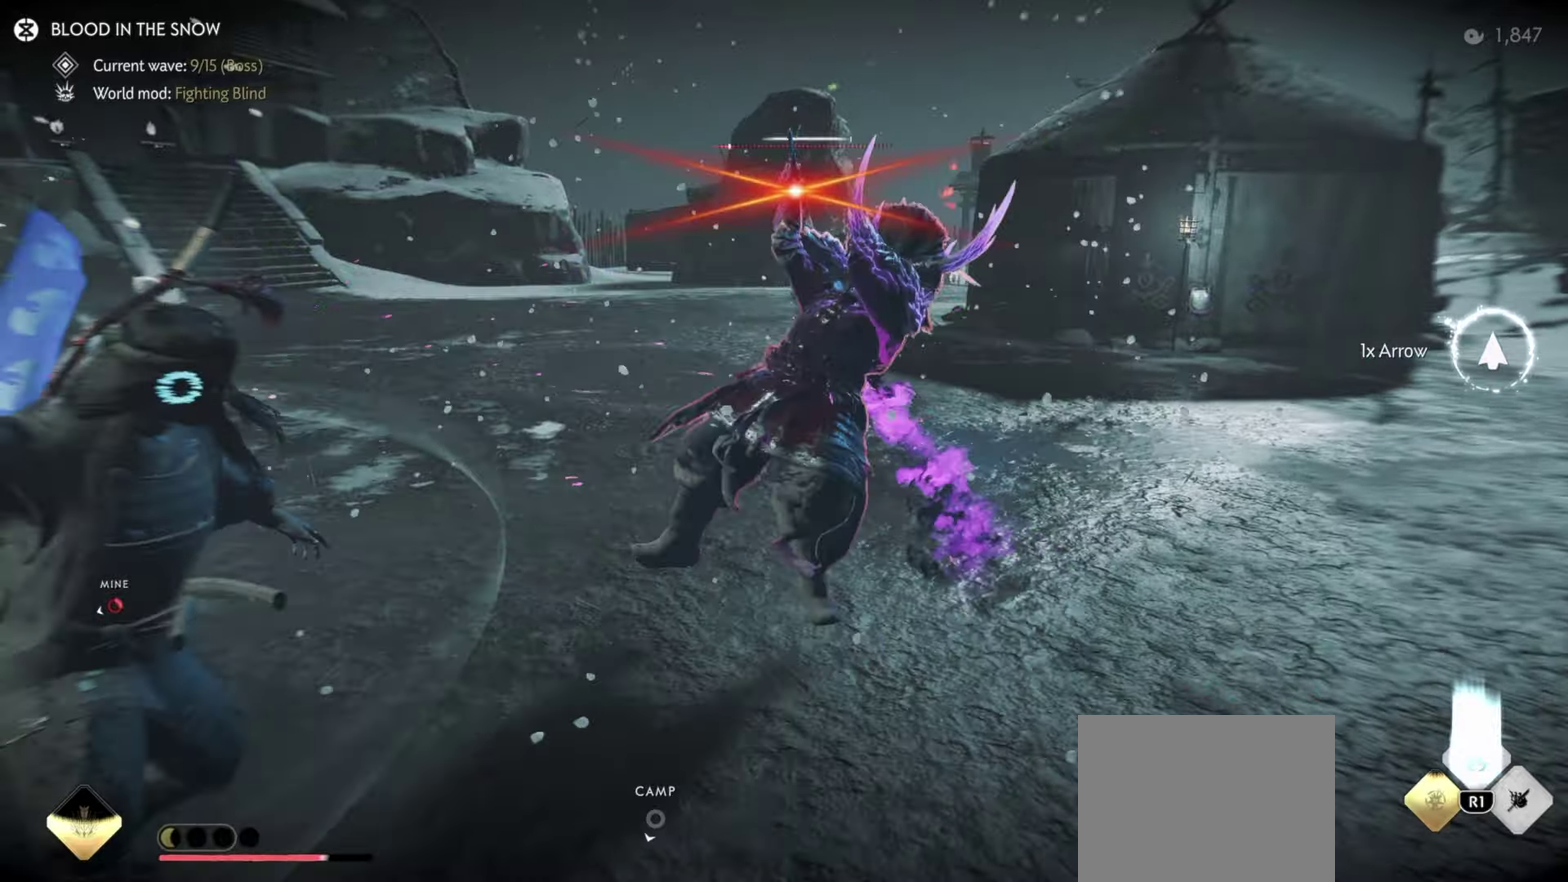
{"dt_ms": 400, "buttons": [], "left_stick": "left", "right_stick": "left", "events": [[16, "right_stick", "left"], [150, "left_stick", "left"], [250, "L3", "down"], [350, "L3", "up"]]}
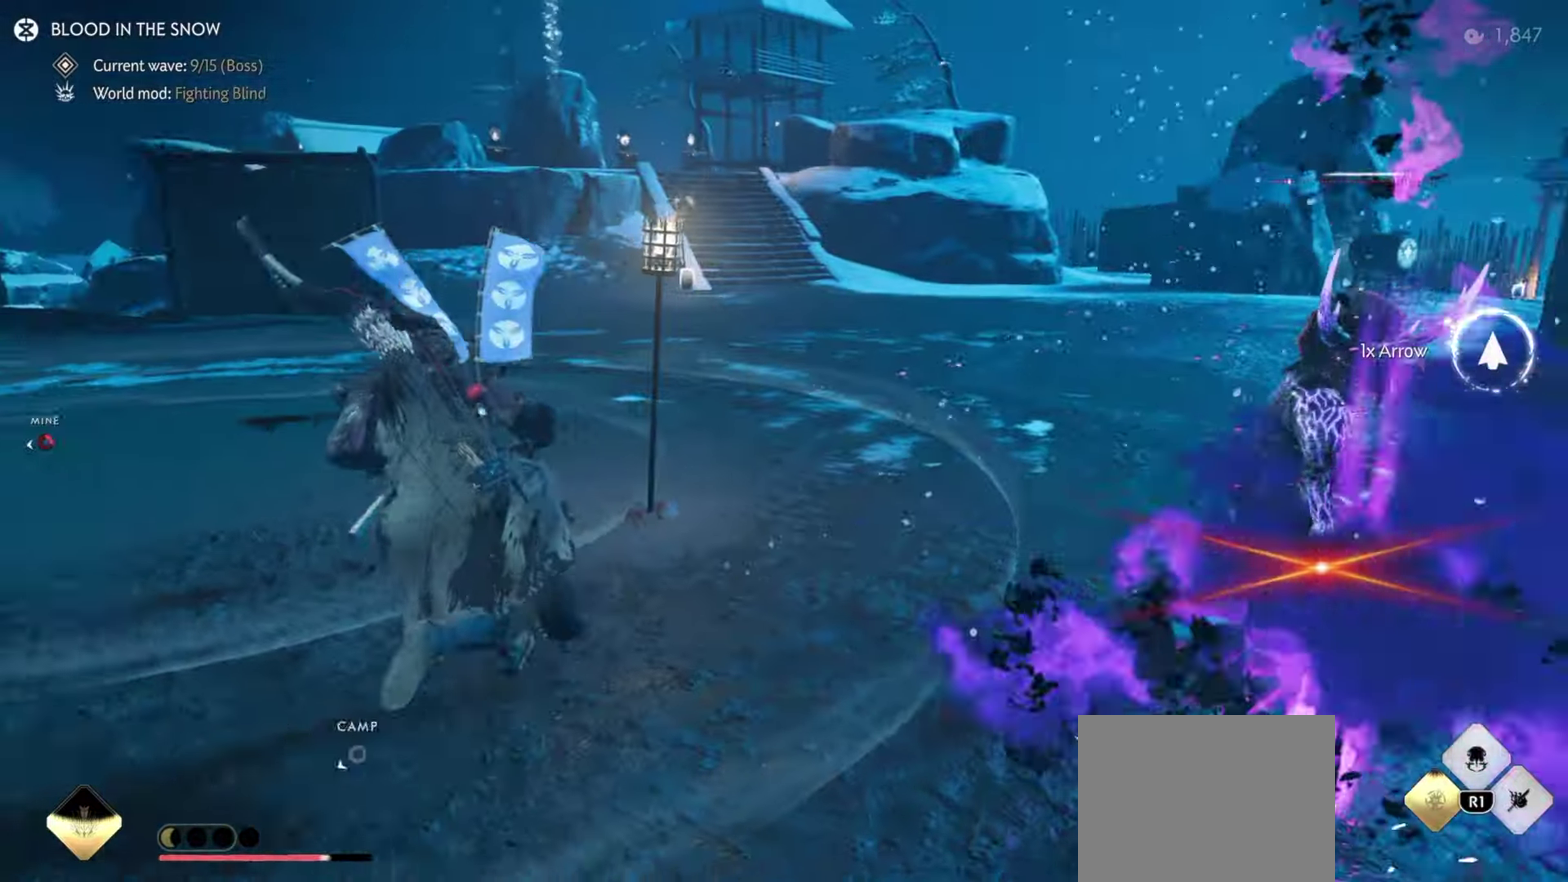
{"dt_ms": 500, "buttons": [], "left_stick": "up", "right_stick": "down-left", "events": [[16, "left_stick", "up-left"], [183, "left_stick", "up"], [233, "right_stick", "down-left"], [350, "right_stick", "center"], [500, "right_stick", "down-left"]]}
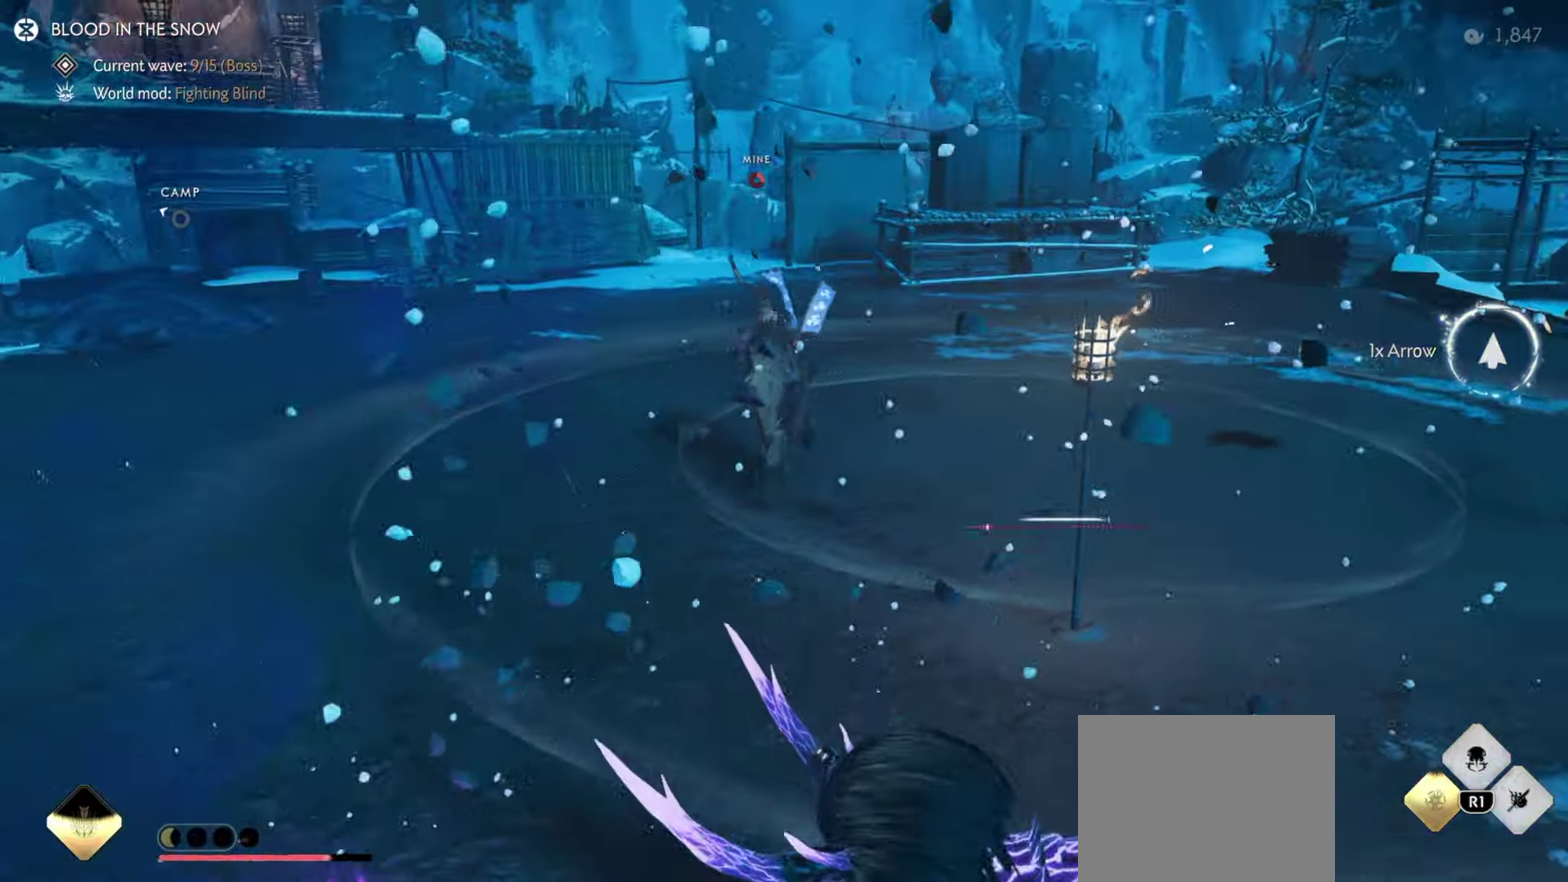
{"dt_ms": 500, "buttons": [], "left_stick": "up-right", "right_stick": "down-left"}
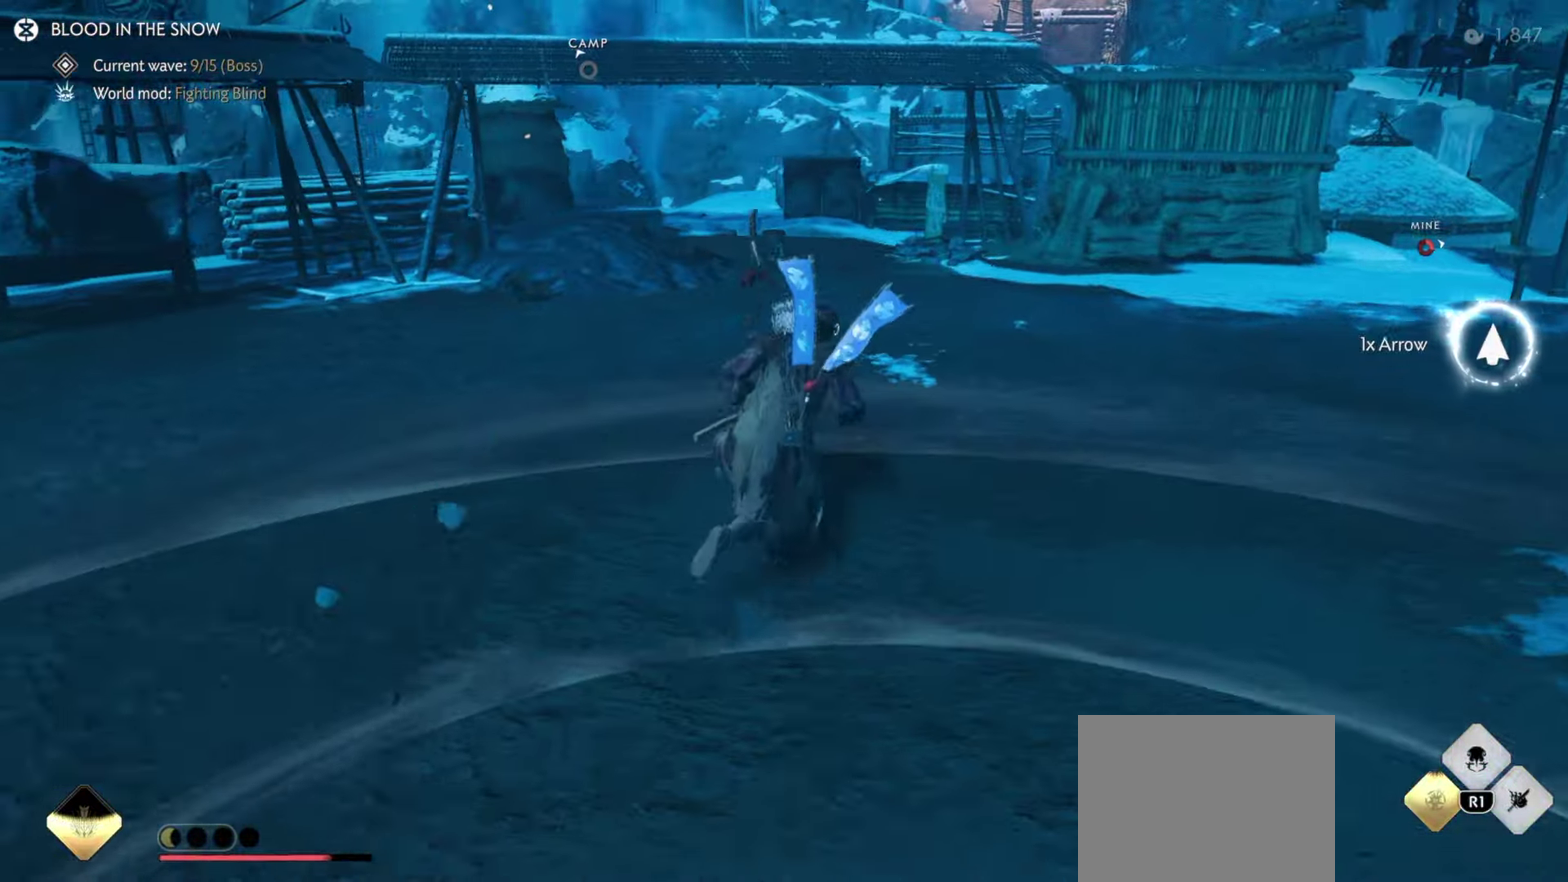
{"dt_ms": 400, "buttons": [], "left_stick": "up-right", "right_stick": "center", "events": [[66, "right_stick", "center"]]}
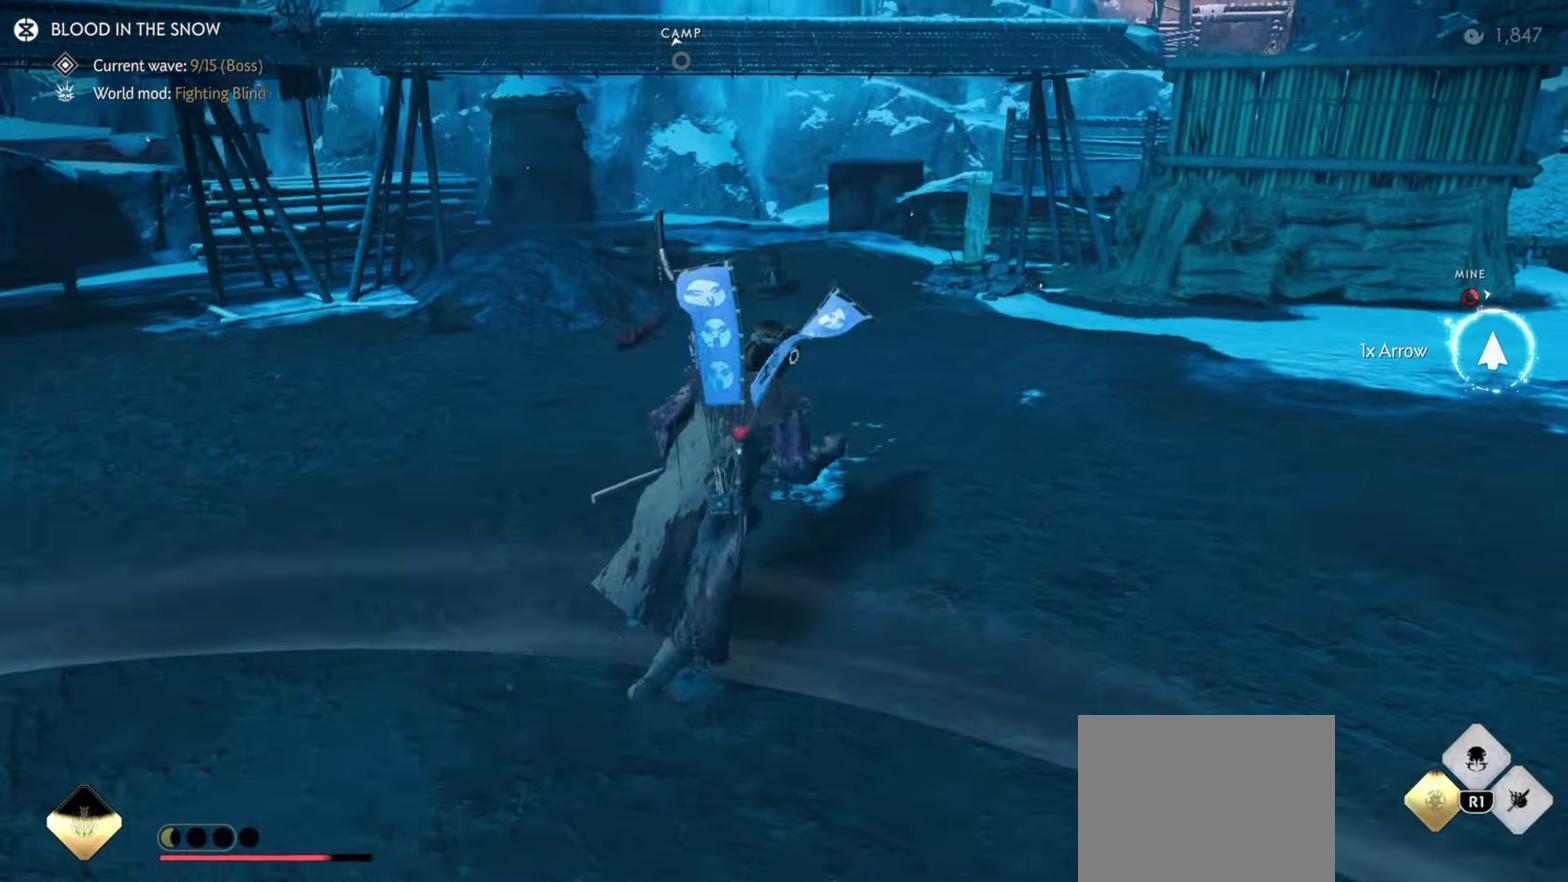
{"dt_ms": 600, "buttons": [], "left_stick": "up-right", "right_stick": "center"}
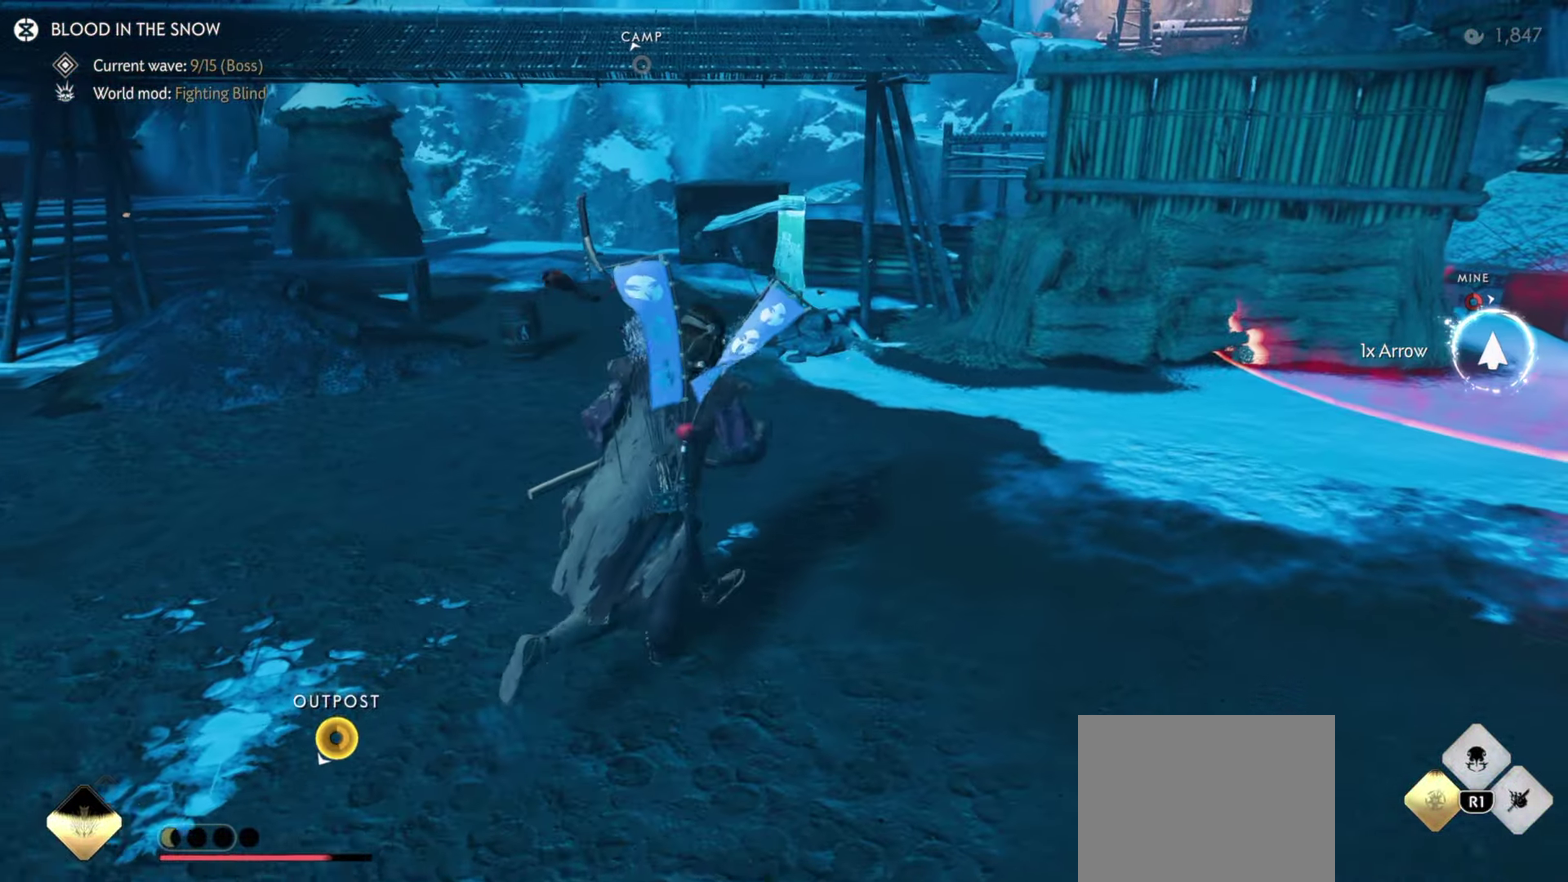
{"dt_ms": 500, "buttons": ["L3"], "left_stick": "up", "right_stick": "left", "events": [[183, "left_stick", "center"], [250, "right_stick", "left"], [266, "left_stick", "up"], [466, "L3", "down"]]}
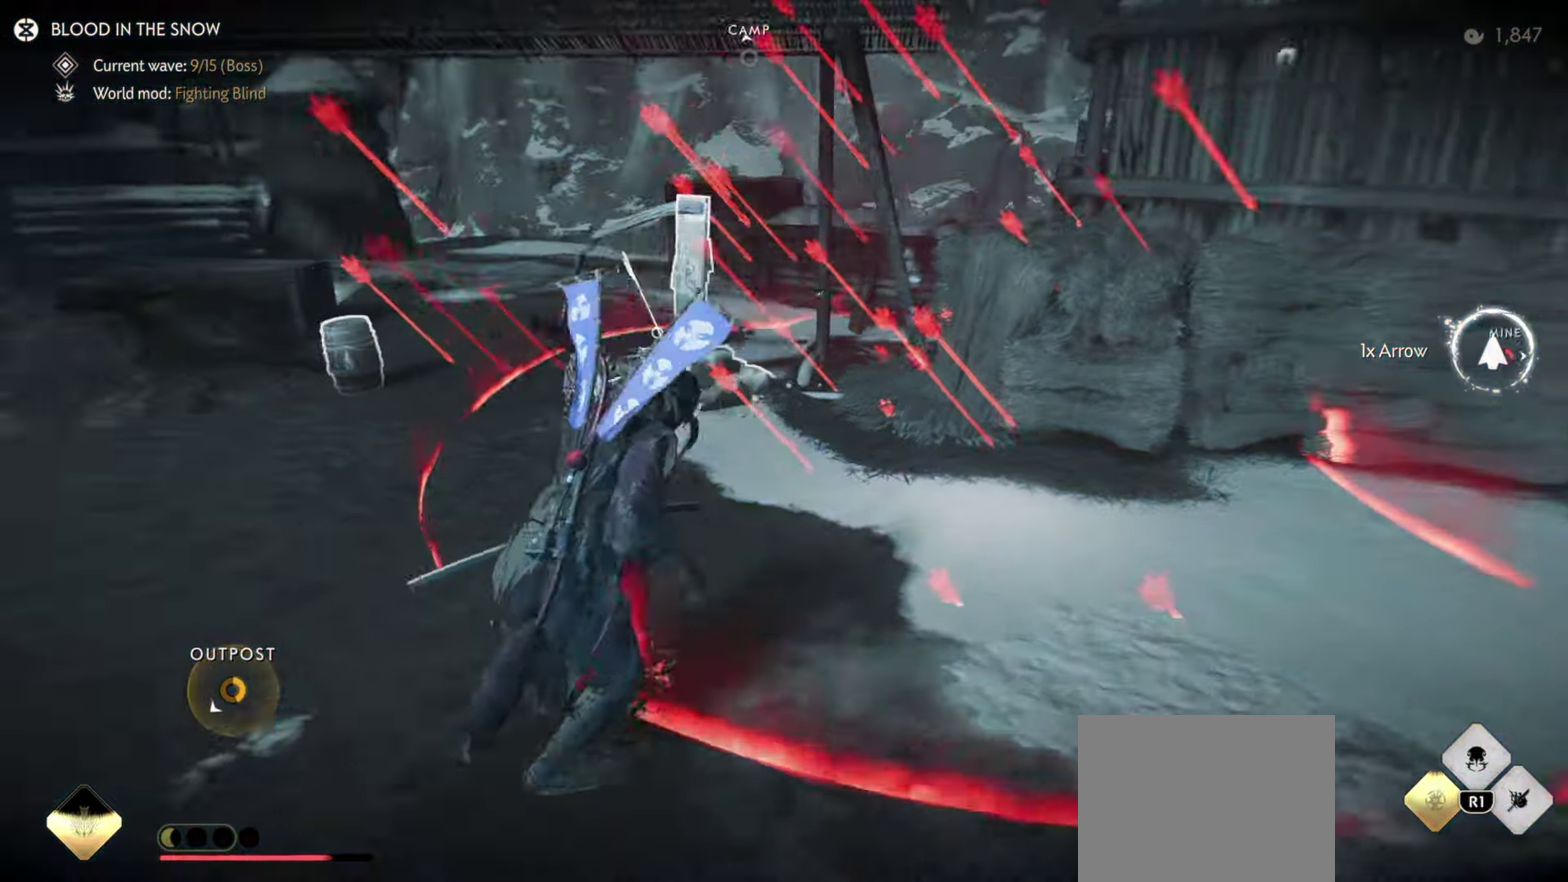
{"dt_ms": 300, "buttons": [], "left_stick": "up", "right_stick": "center", "events": [[83, "L3", "up"], [266, "right_stick", "center"]]}
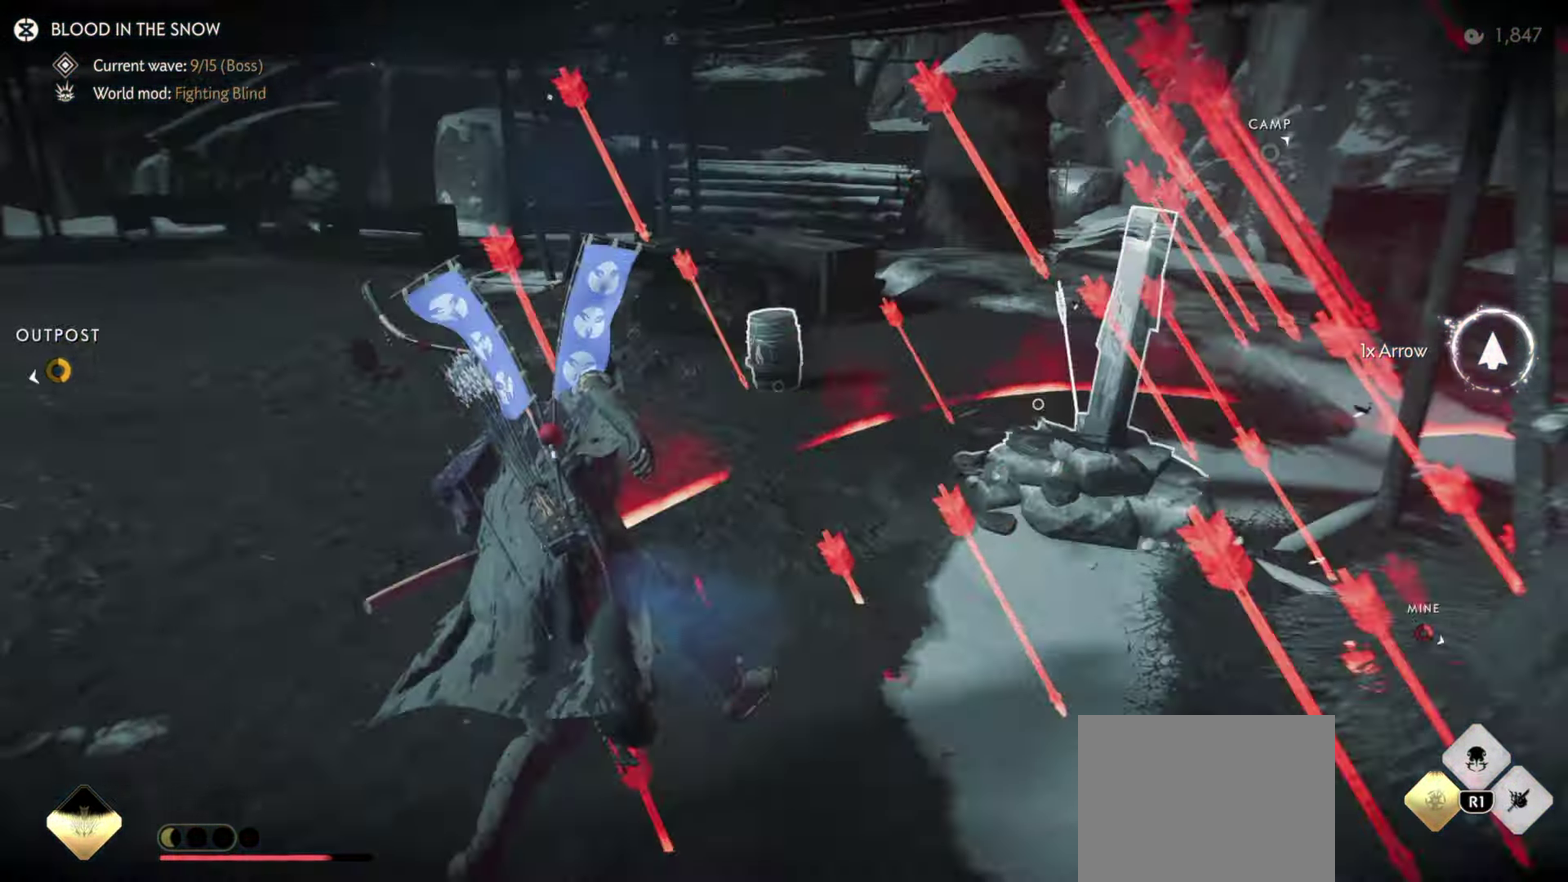
{"dt_ms": 800, "buttons": ["R2"], "left_stick": "up-right", "right_stick": "left"}
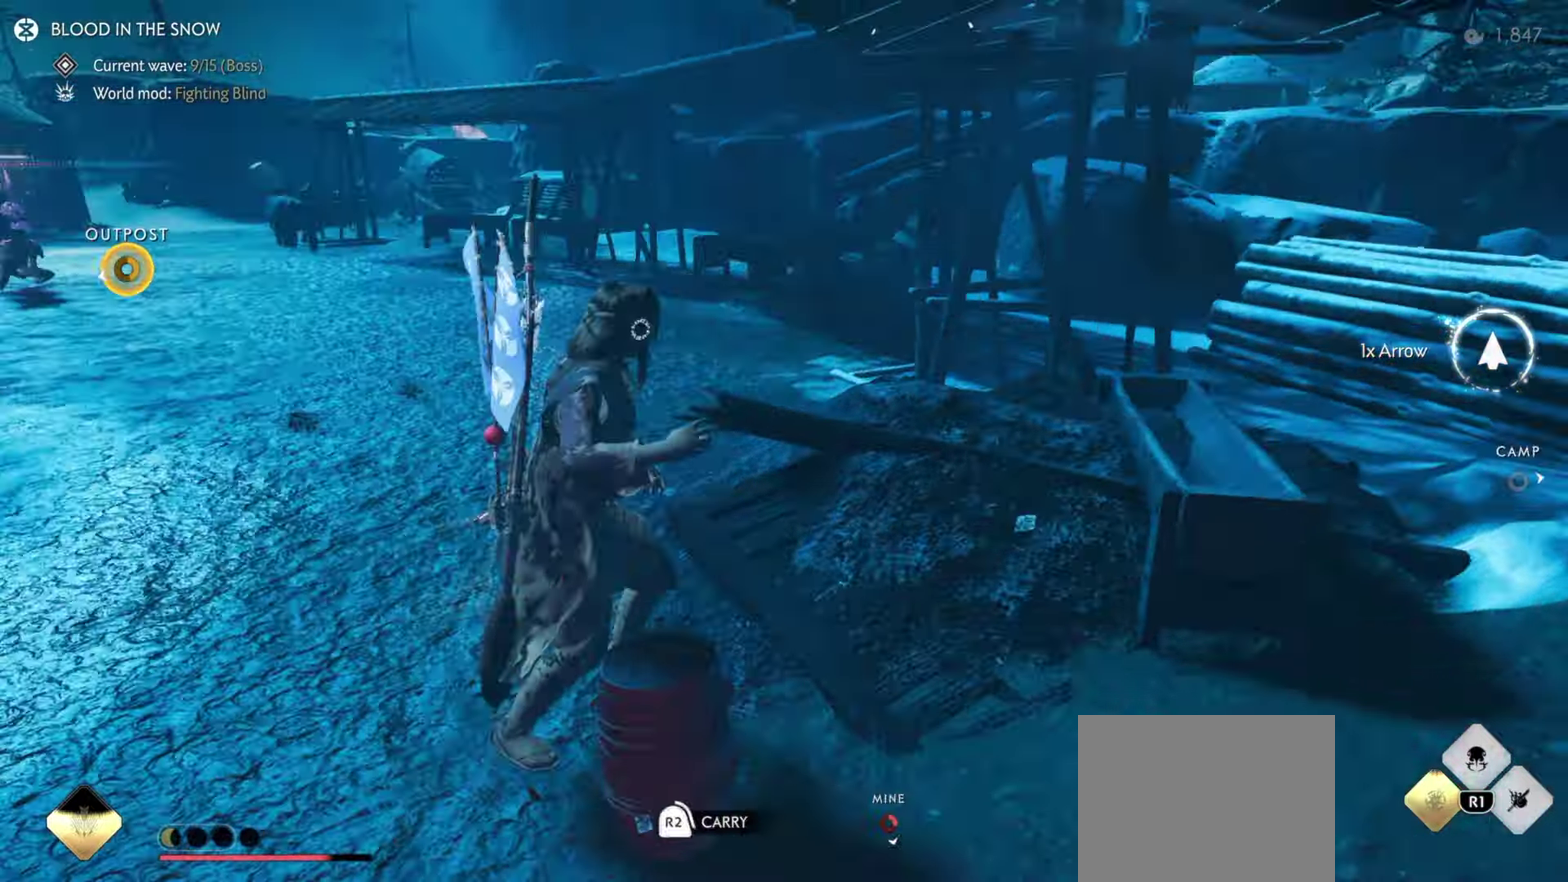
{"dt_ms": 400, "buttons": ["R2"], "left_stick": "up", "right_stick": "center"}
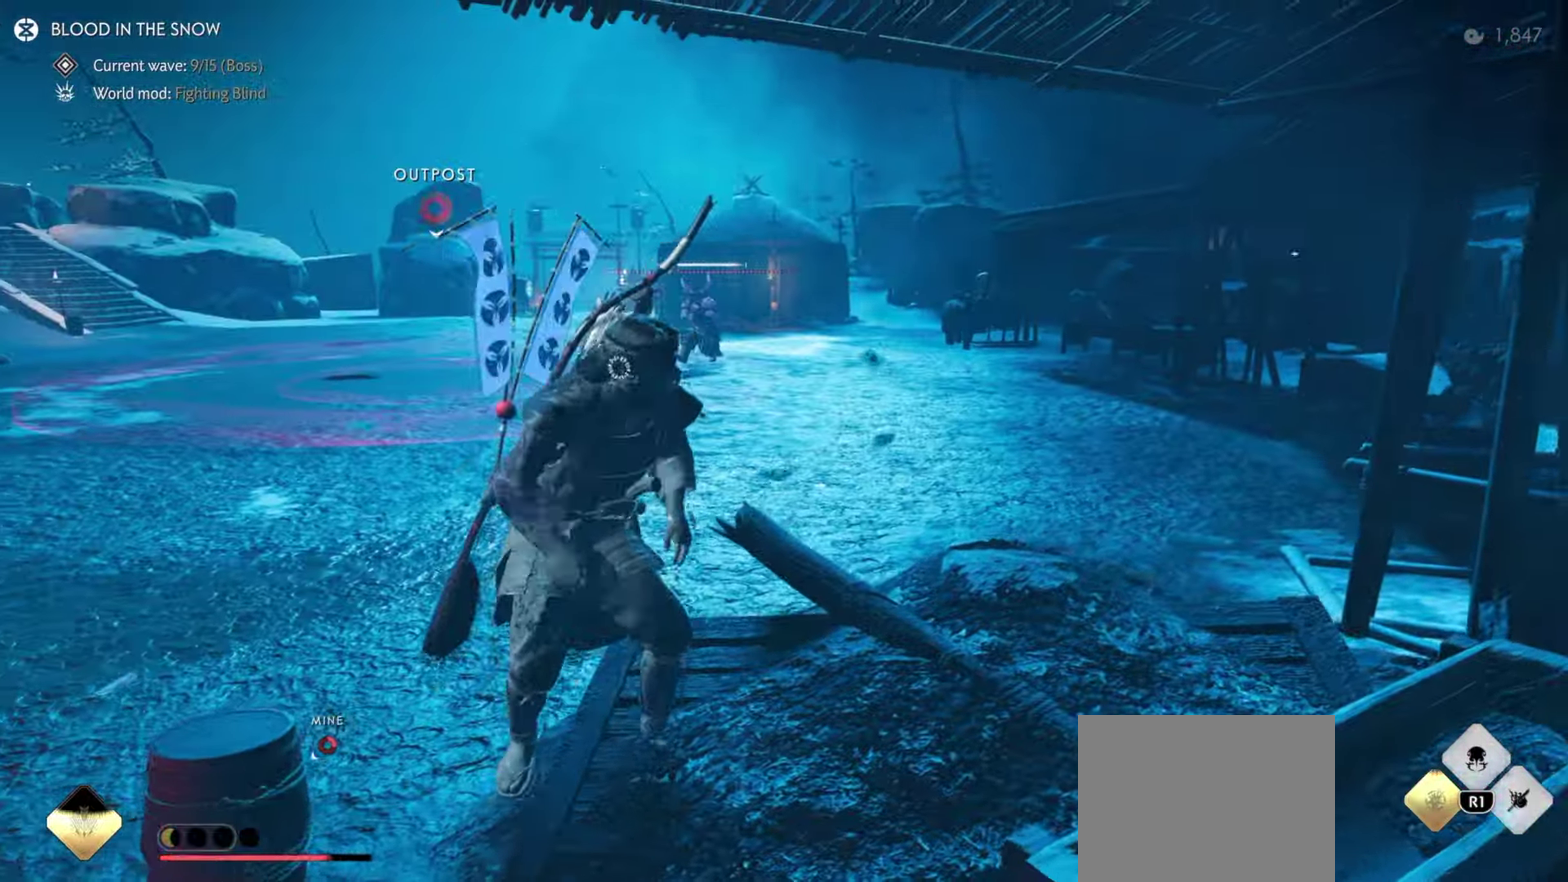
{"dt_ms": 500, "buttons": [], "left_stick": "up", "right_stick": "left", "events": [[350, "R2", "up"], [400, "right_stick", "left"]]}
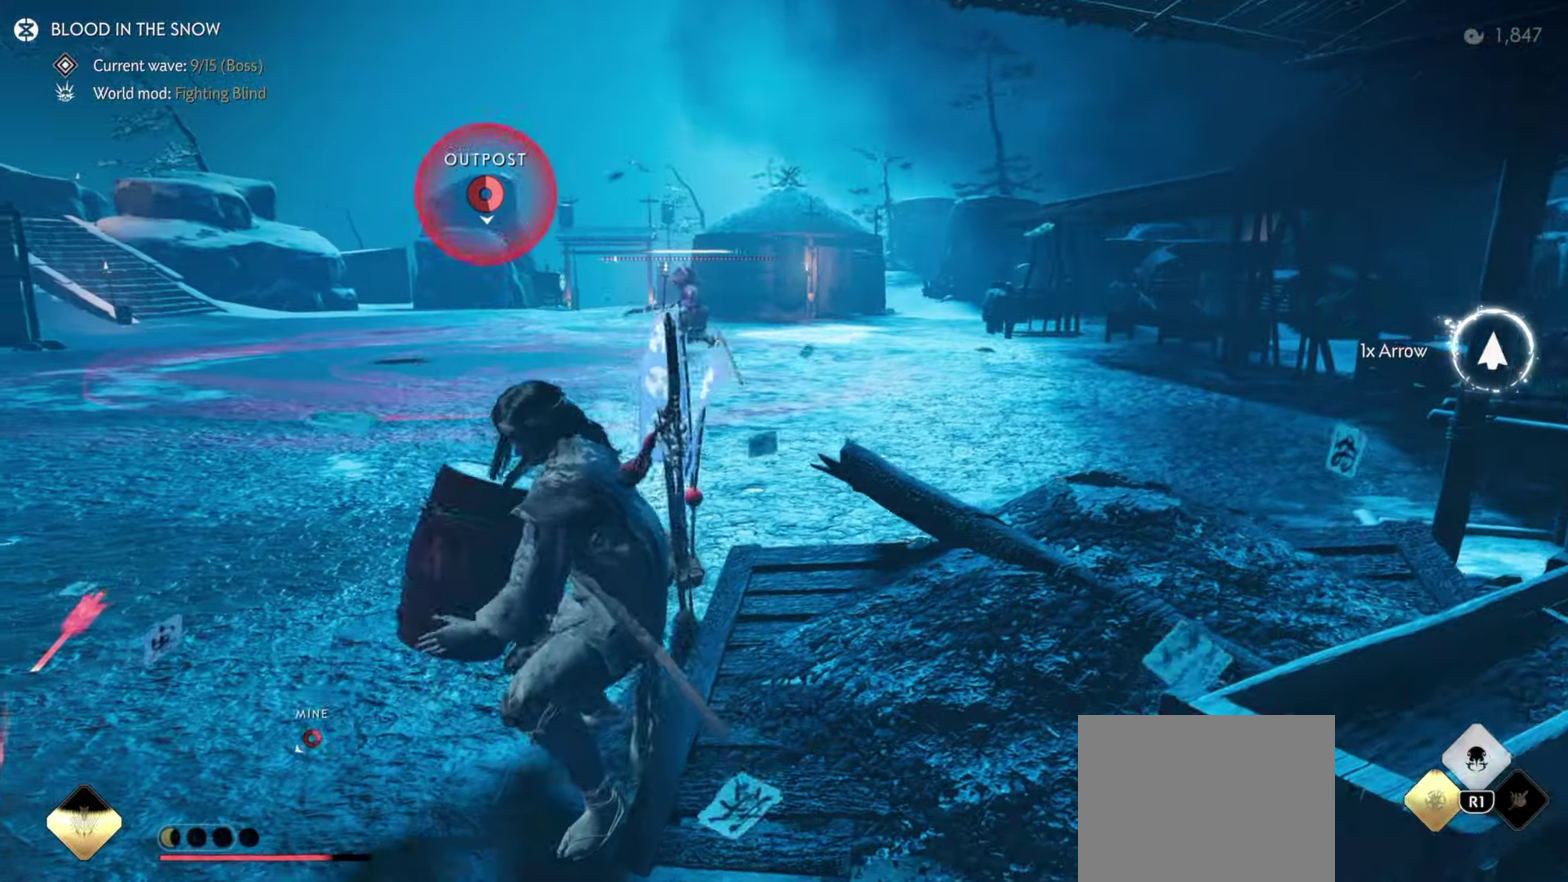
{"dt_ms": 500, "buttons": ["R1"], "left_stick": "up", "right_stick": "left", "events": [[167, "right_stick", "center"], [433, "right_stick", "left"], [467, "R1", "down"]]}
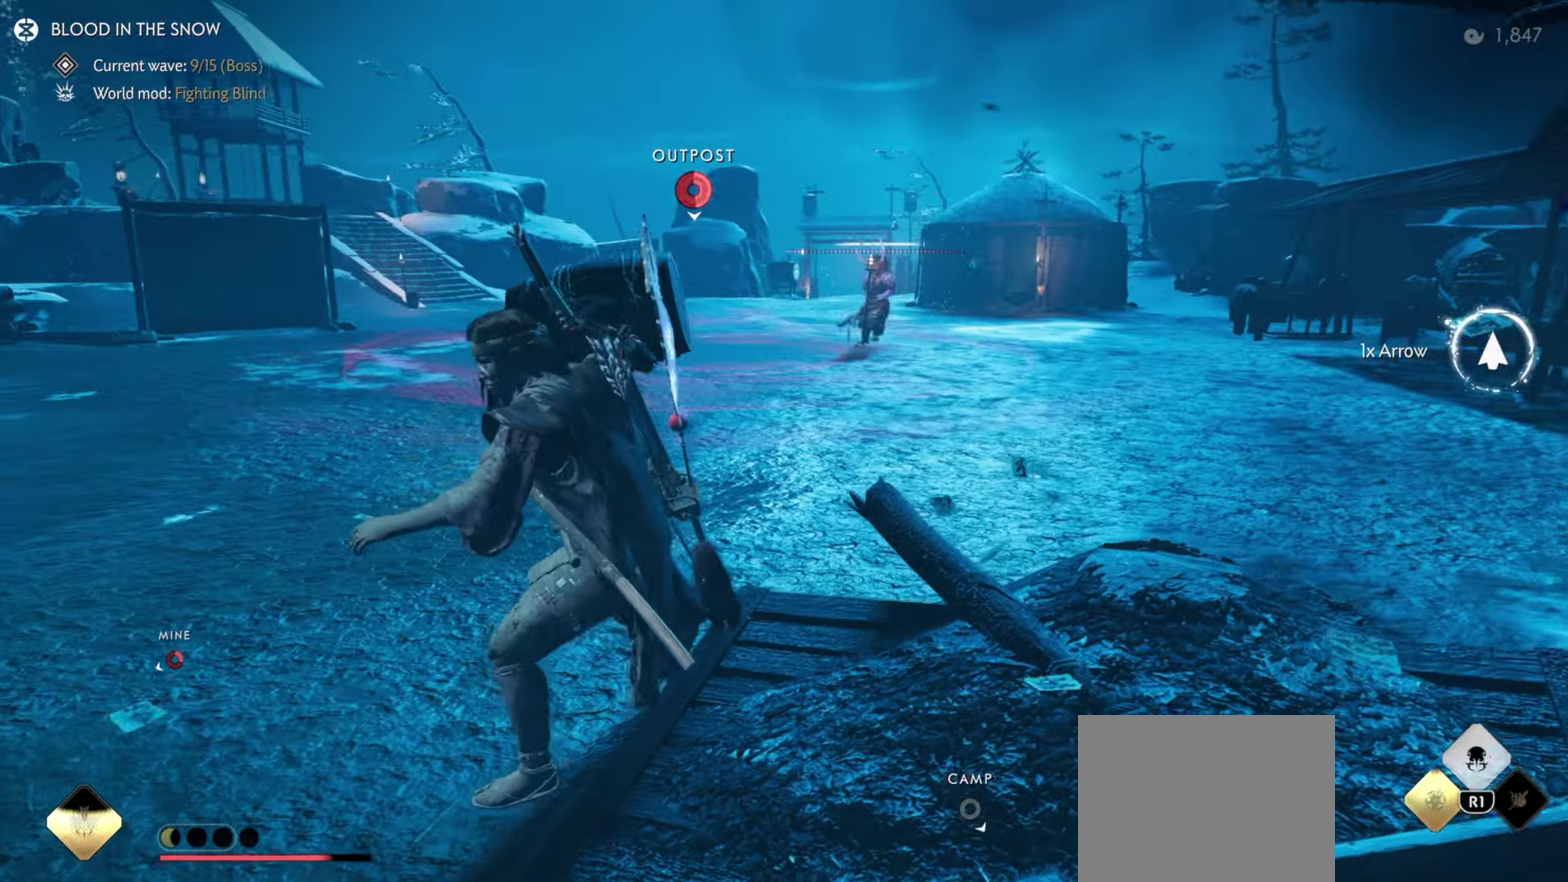
{"dt_ms": 400, "buttons": ["R1"], "left_stick": "up", "right_stick": "center", "events": [[100, "right_stick", "down-left"], [150, "right_stick", "center"]]}
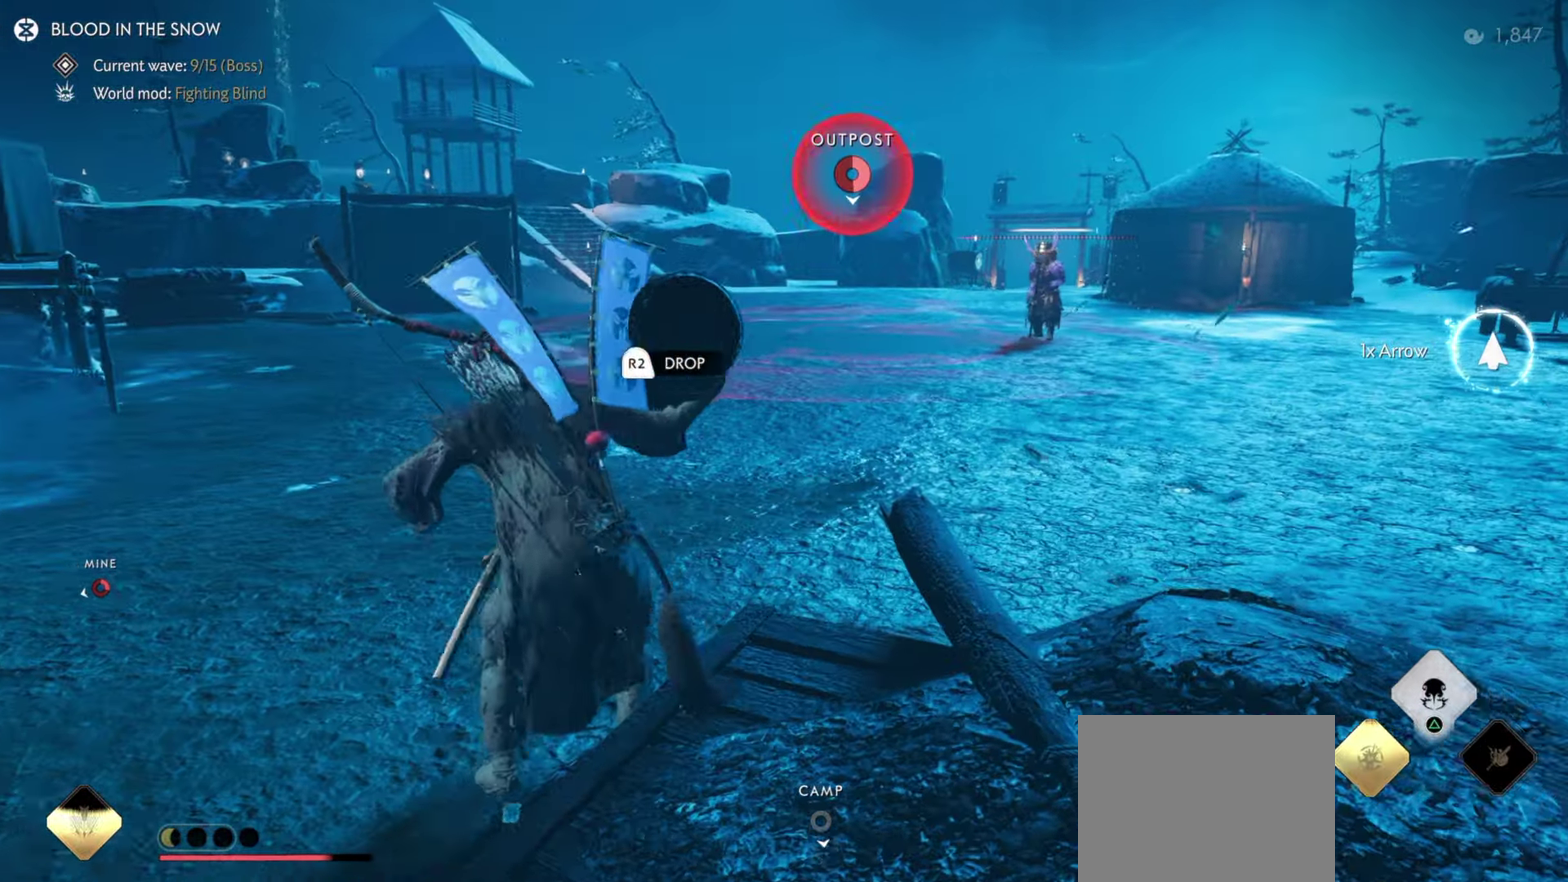
{"dt_ms": 800, "buttons": ["R1"], "left_stick": "up", "right_stick": "center", "events": [[283, "right_stick", "down"], [483, "right_stick", "center"]]}
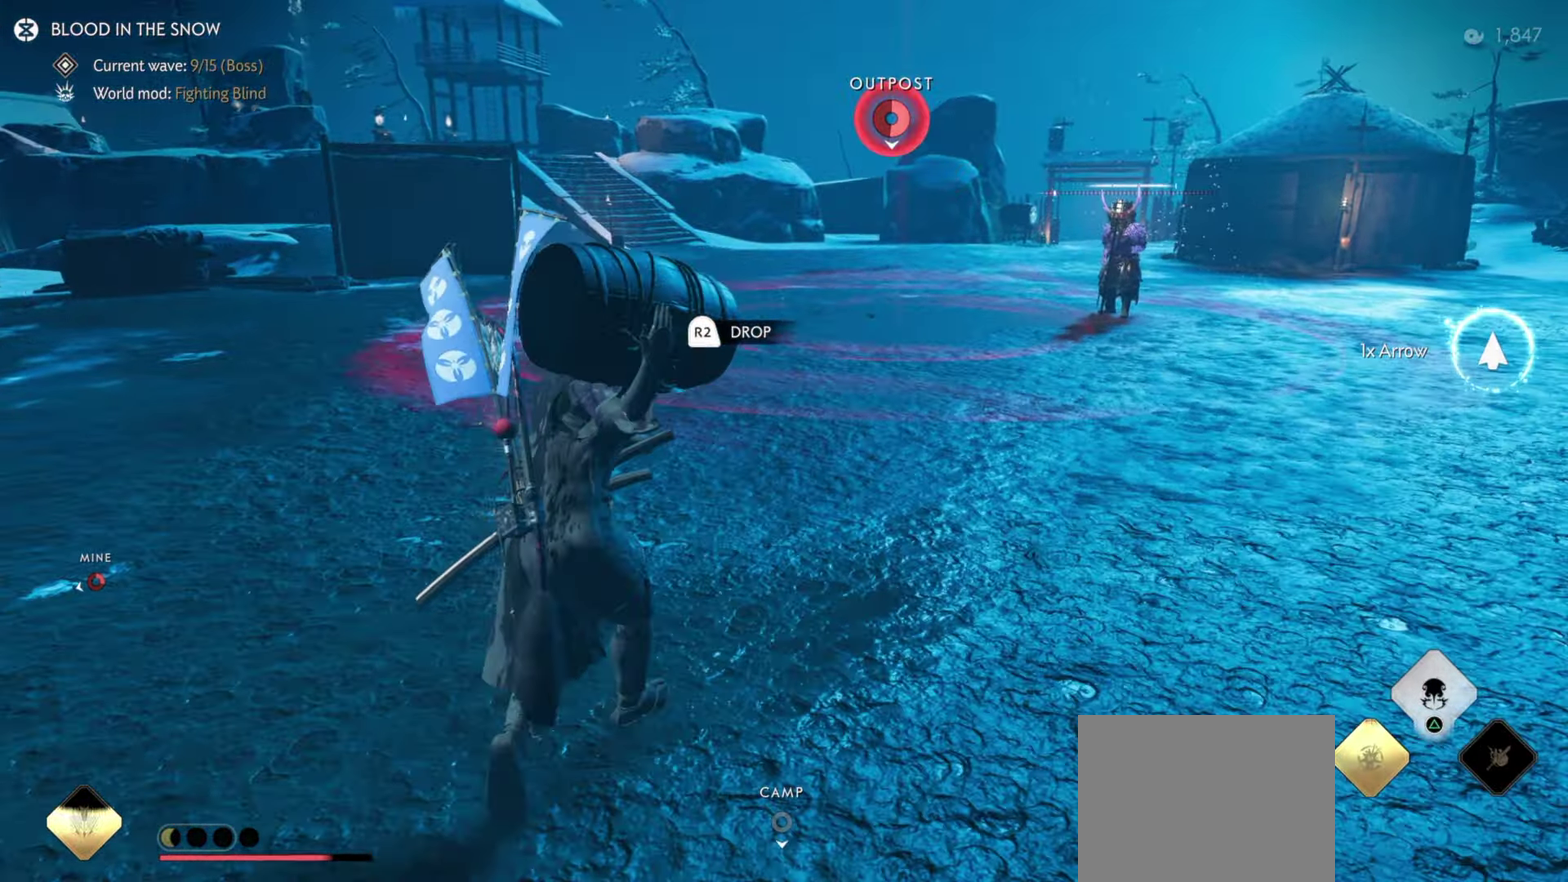
{"dt_ms": 300, "buttons": ["R1"], "left_stick": "up", "right_stick": "down", "events": [[150, "right_stick", "down"]]}
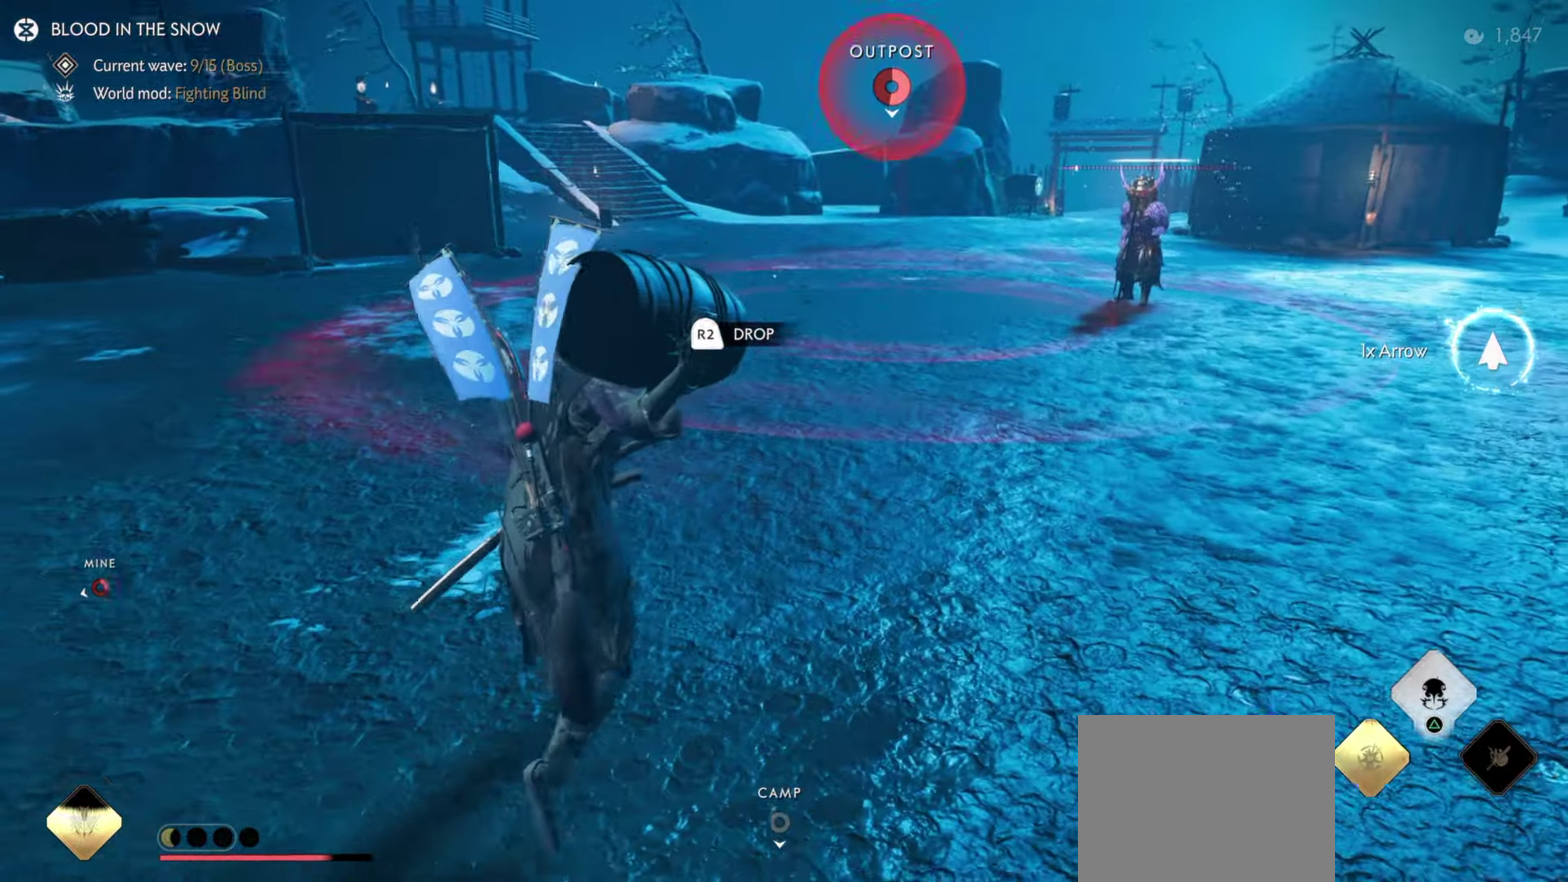
{"dt_ms": 600, "buttons": [], "left_stick": "up", "right_stick": "center", "events": [[50, "right_stick", "center"], [267, "R1", "up"], [267, "right_stick", "down"], [417, "right_stick", "center"]]}
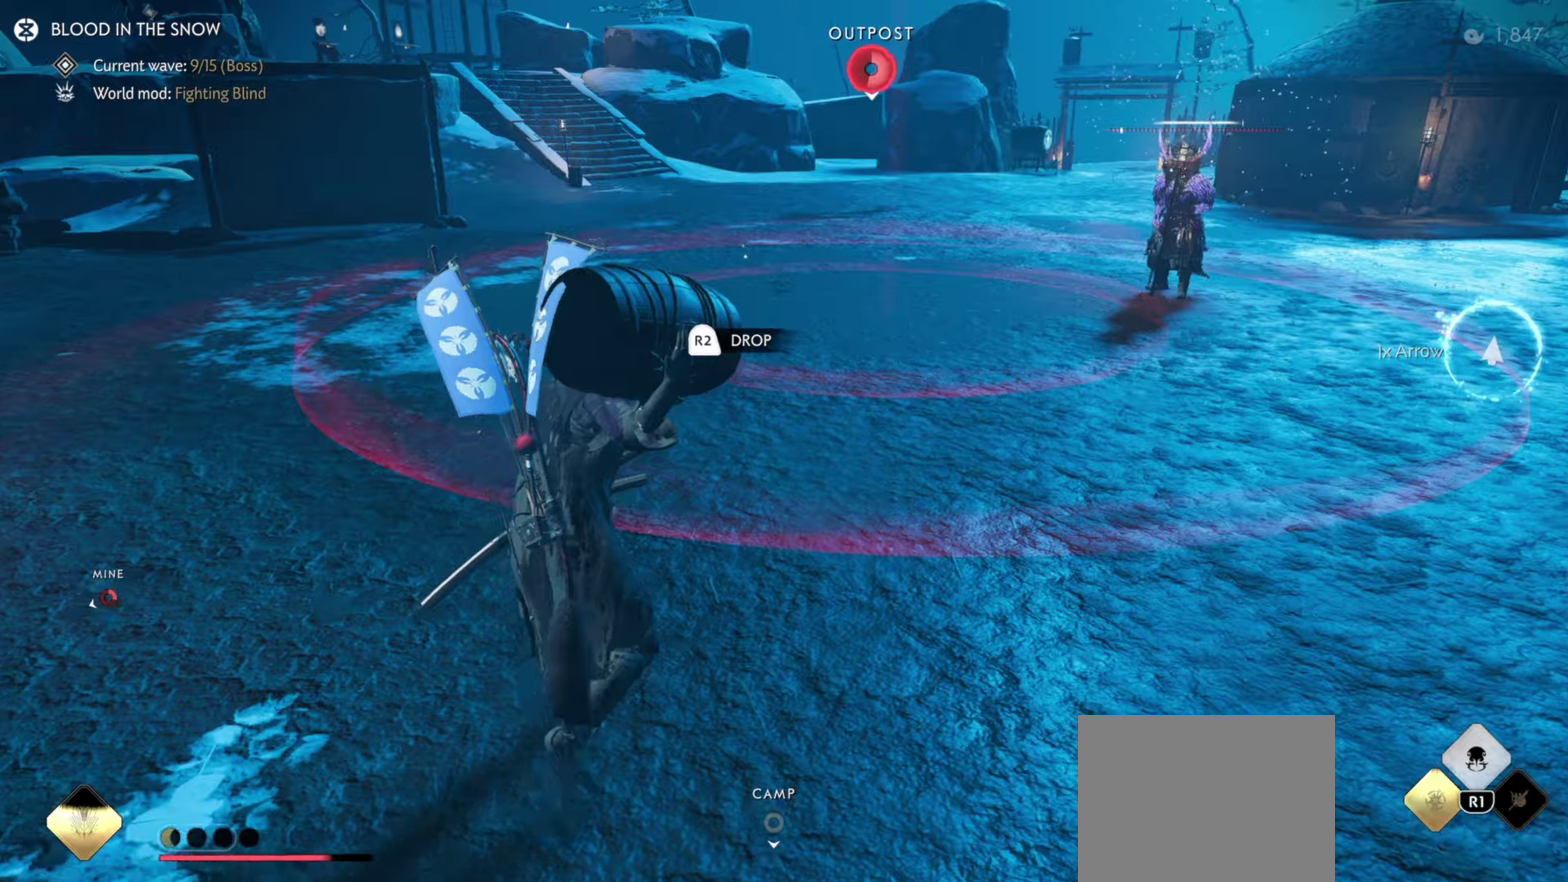
{"dt_ms": 400, "buttons": [], "left_stick": "up", "right_stick": "center", "events": []}
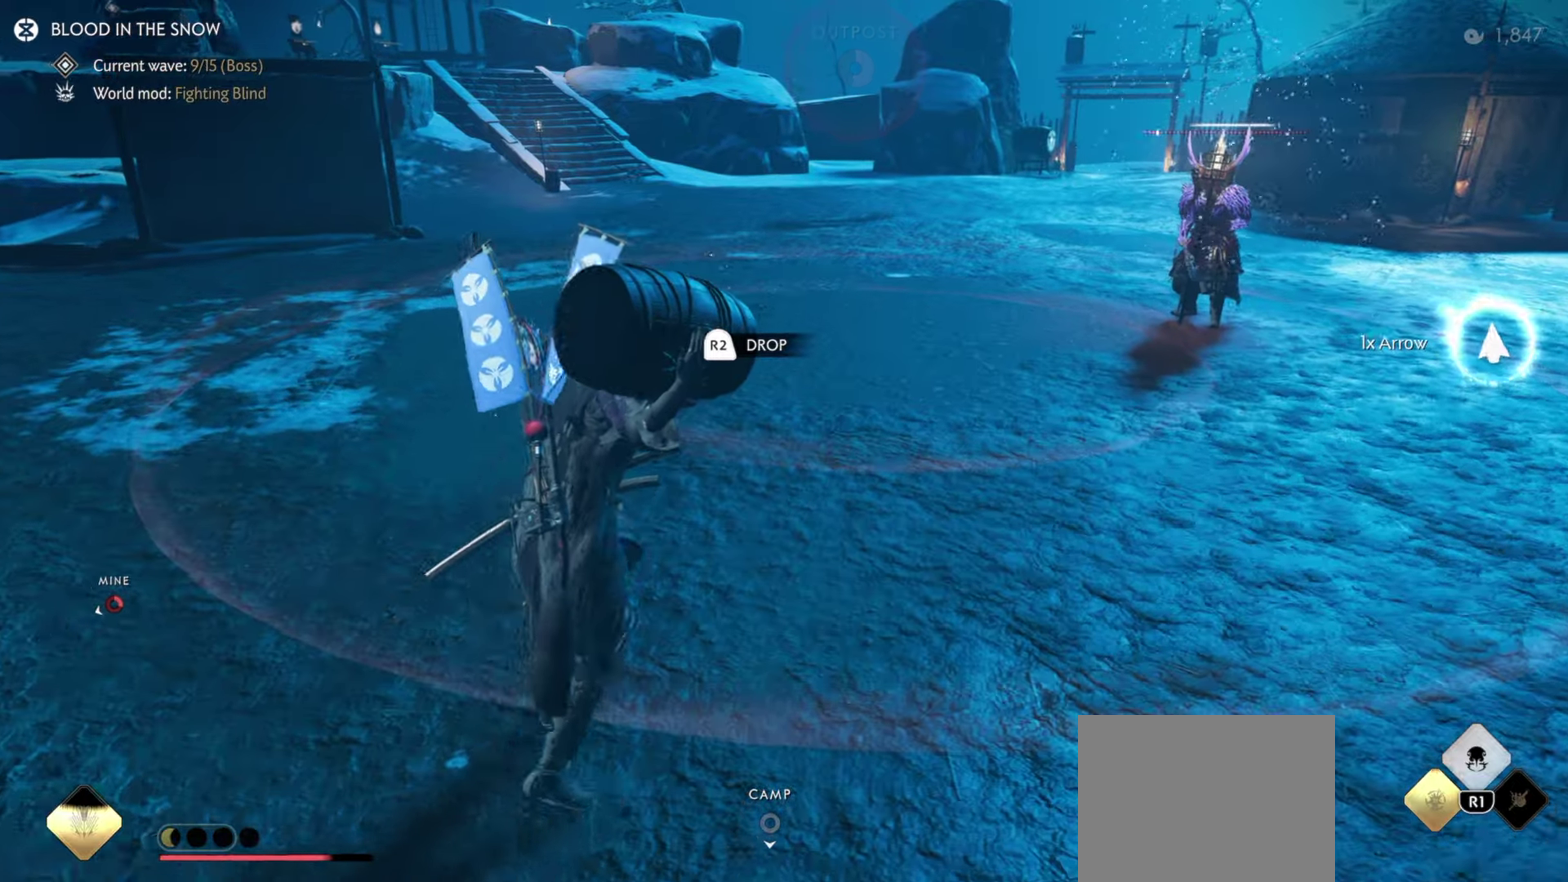
{"dt_ms": 400, "buttons": [], "left_stick": "up-left", "right_stick": "center", "events": [[134, "left_stick", "up-left"], [267, "left_stick", "center"], [300, "CROSS", "down"], [384, "CROSS", "up"], [400, "left_stick", "up-left"]]}
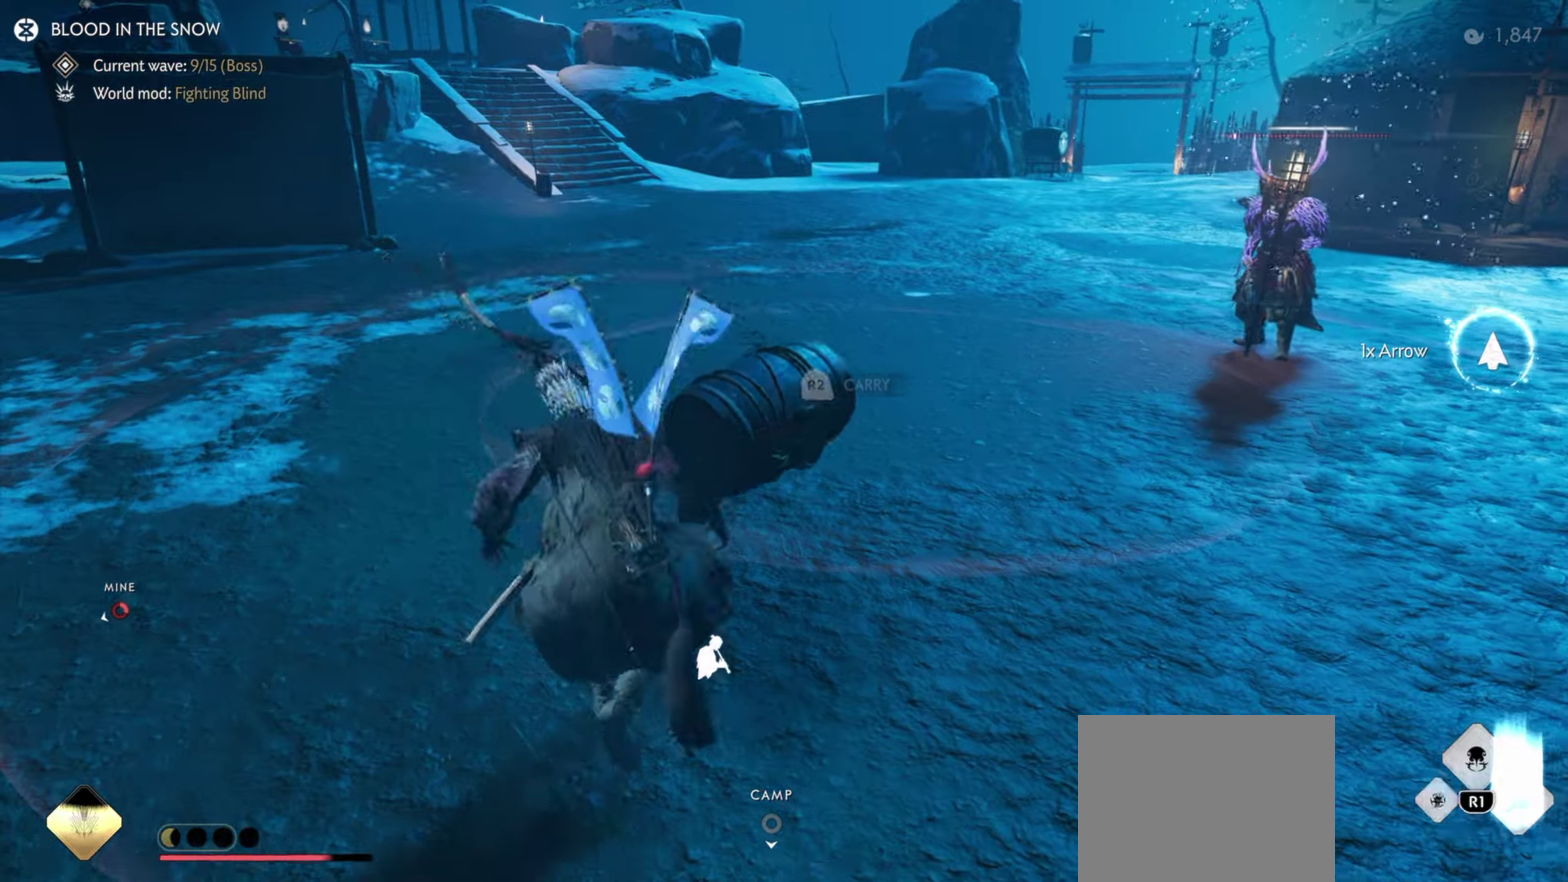
{"dt_ms": 600, "buttons": [], "left_stick": "up", "right_stick": "right", "events": [[84, "left_stick", "up"], [350, "right_stick", "right"]]}
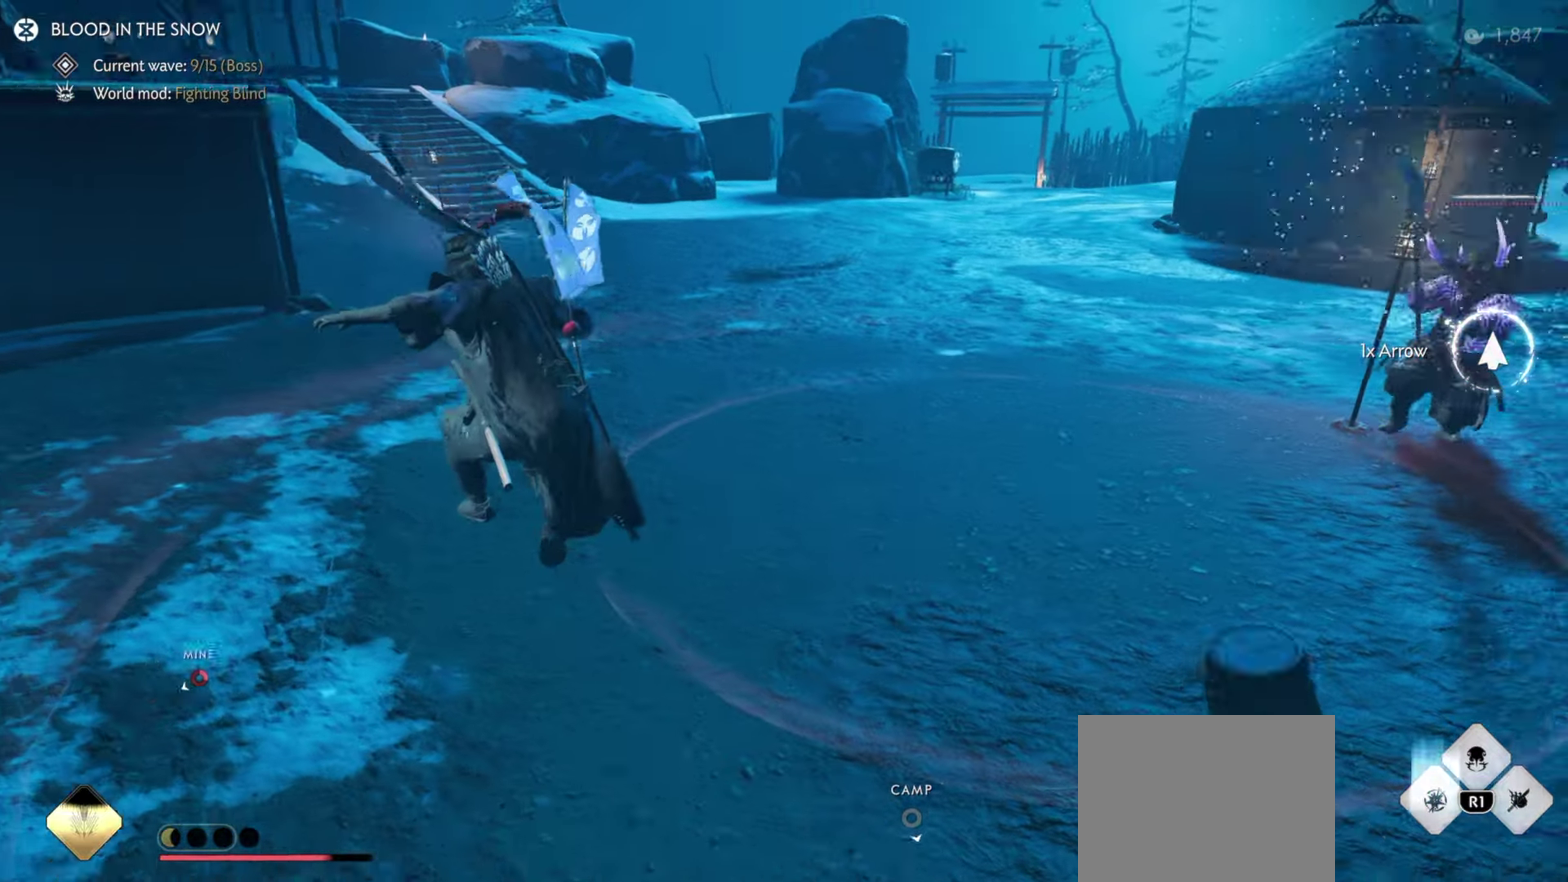
{"dt_ms": 300, "buttons": [], "left_stick": "up-left", "right_stick": "right", "events": [[67, "left_stick", "up-left"]]}
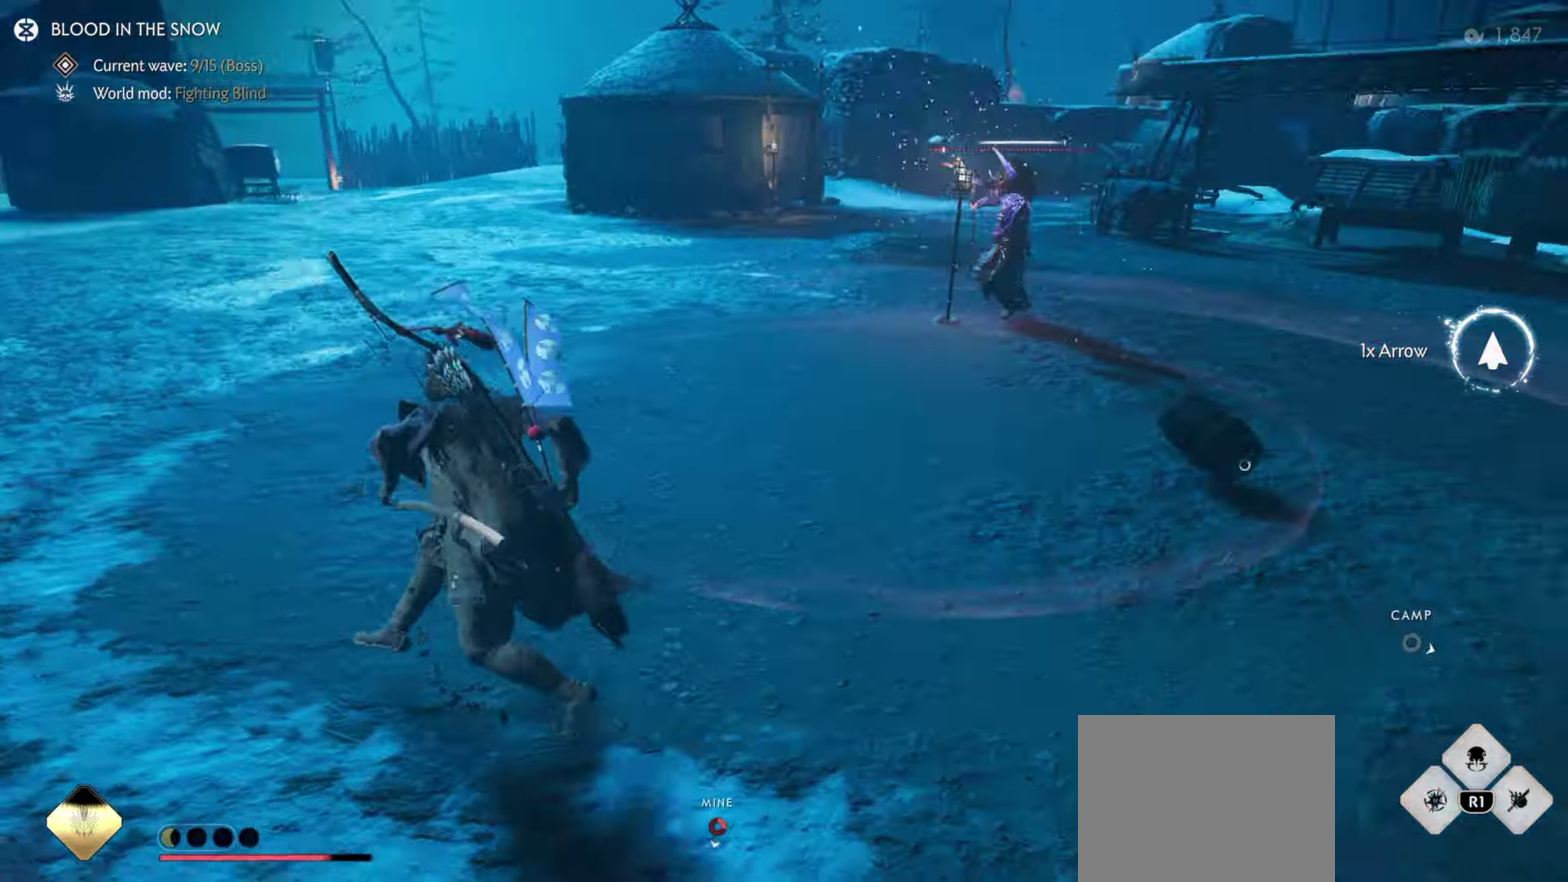
{"dt_ms": 900, "buttons": ["R2"], "left_stick": "center", "right_stick": "center", "events": [[17, "right_stick", "center"], [50, "left_stick", "center"], [167, "left_stick", "down-right"], [234, "left_stick", "up-left"], [367, "left_stick", "left"], [484, "right_stick", "right"], [667, "R2", "down"], [800, "R2", "up"], [800, "left_stick", "center"], [800, "right_stick", "center"], [867, "R2", "down"]]}
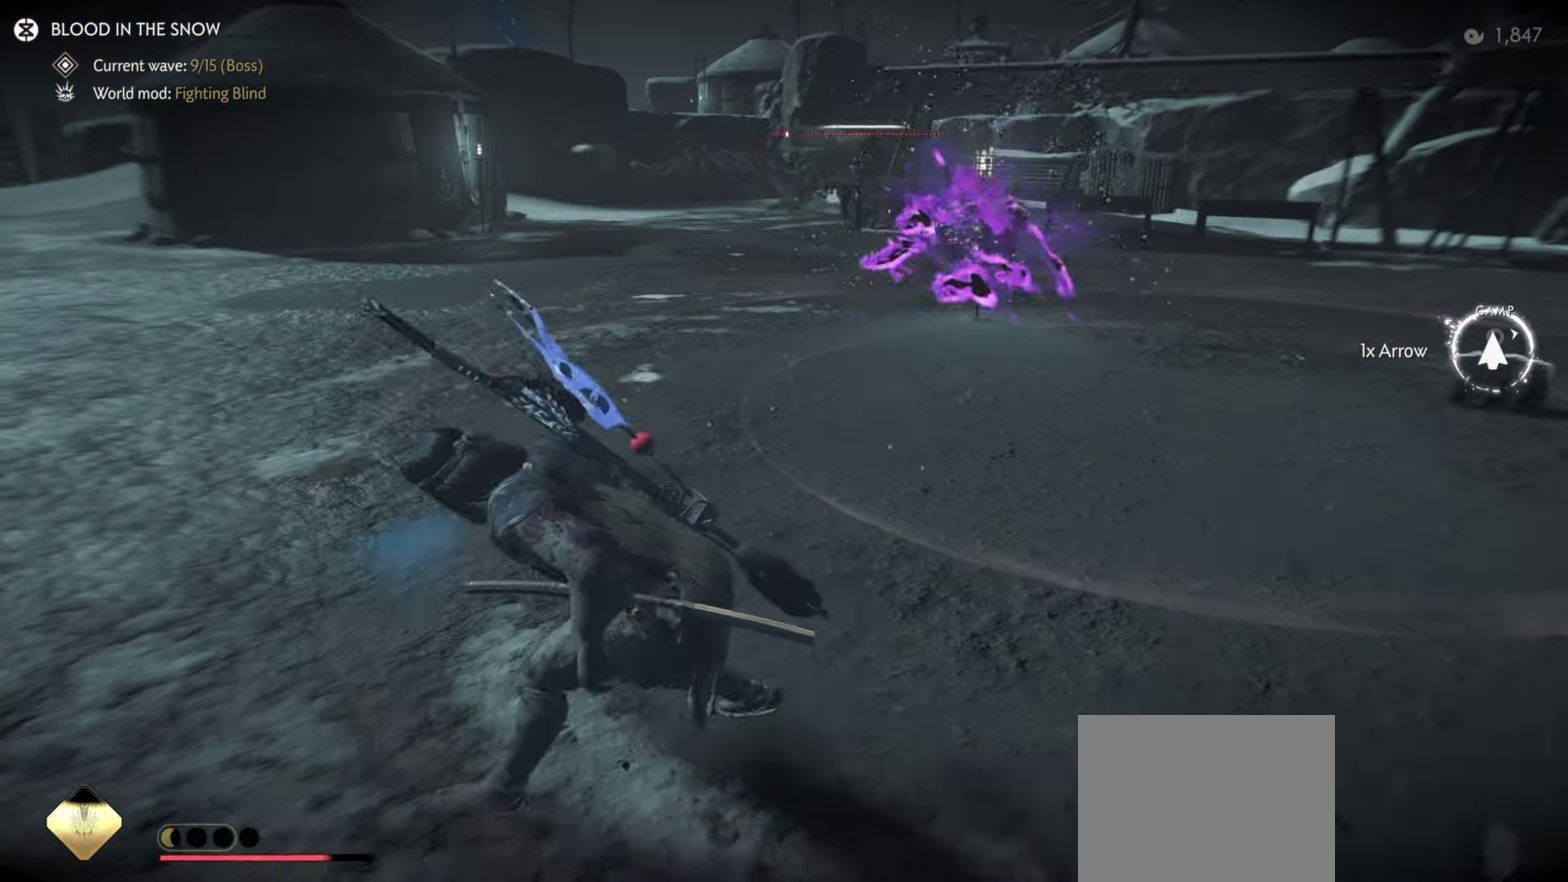
{"dt_ms": 300, "buttons": [], "left_stick": "left", "right_stick": "center", "events": [[17, "left_stick", "down-left"], [67, "R2", "up"], [167, "left_stick", "left"]]}
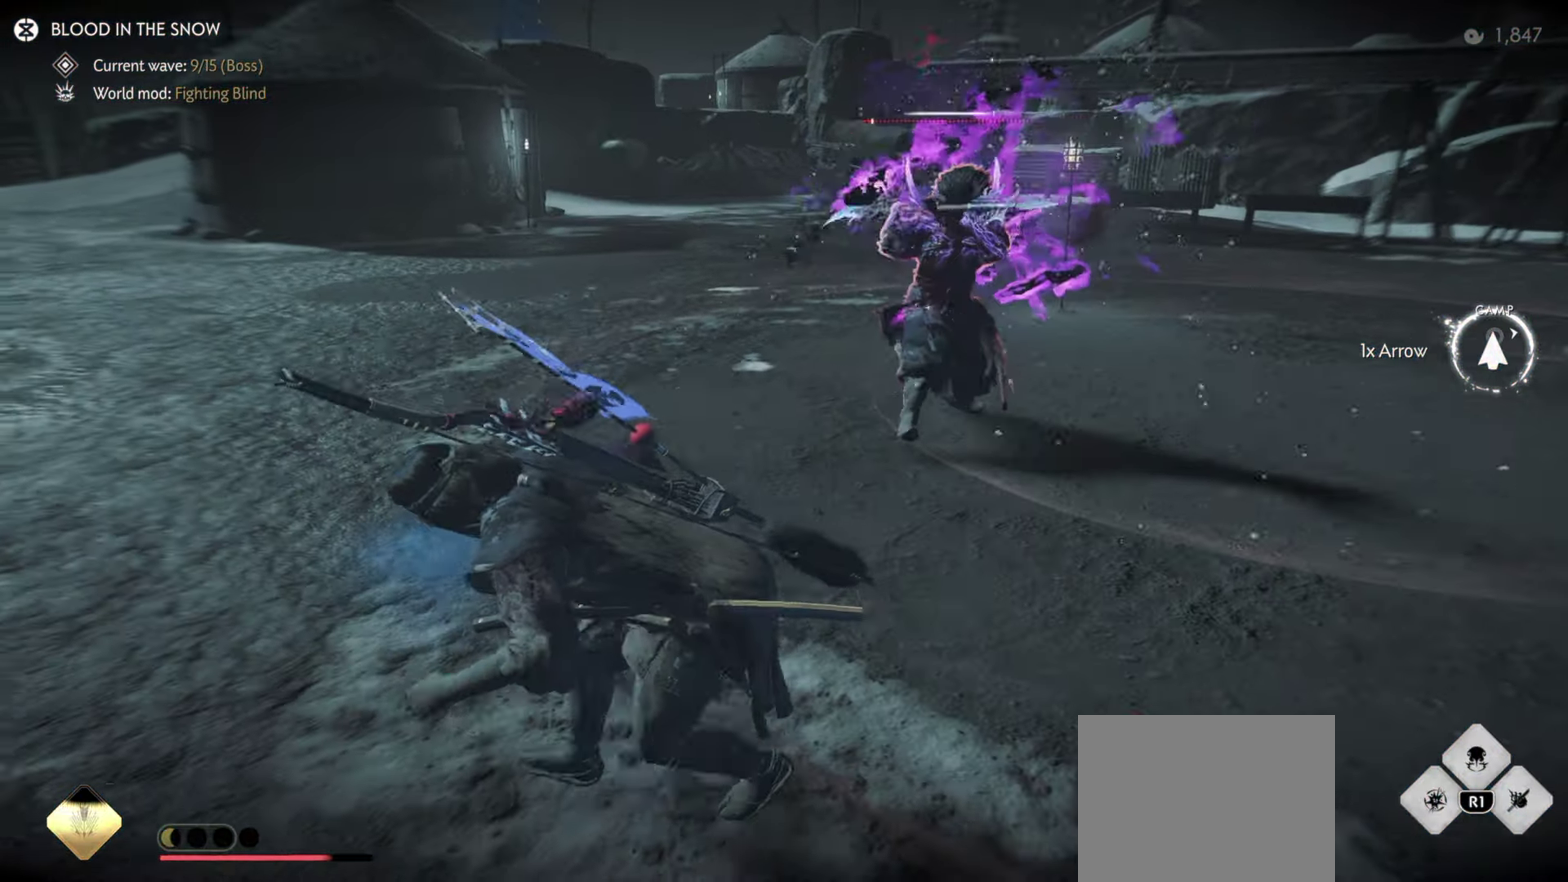
{"dt_ms": 600, "buttons": [], "left_stick": "right", "right_stick": "center", "events": [[217, "left_stick", "right"], [267, "CIRCLE", "down"], [384, "CIRCLE", "up"]]}